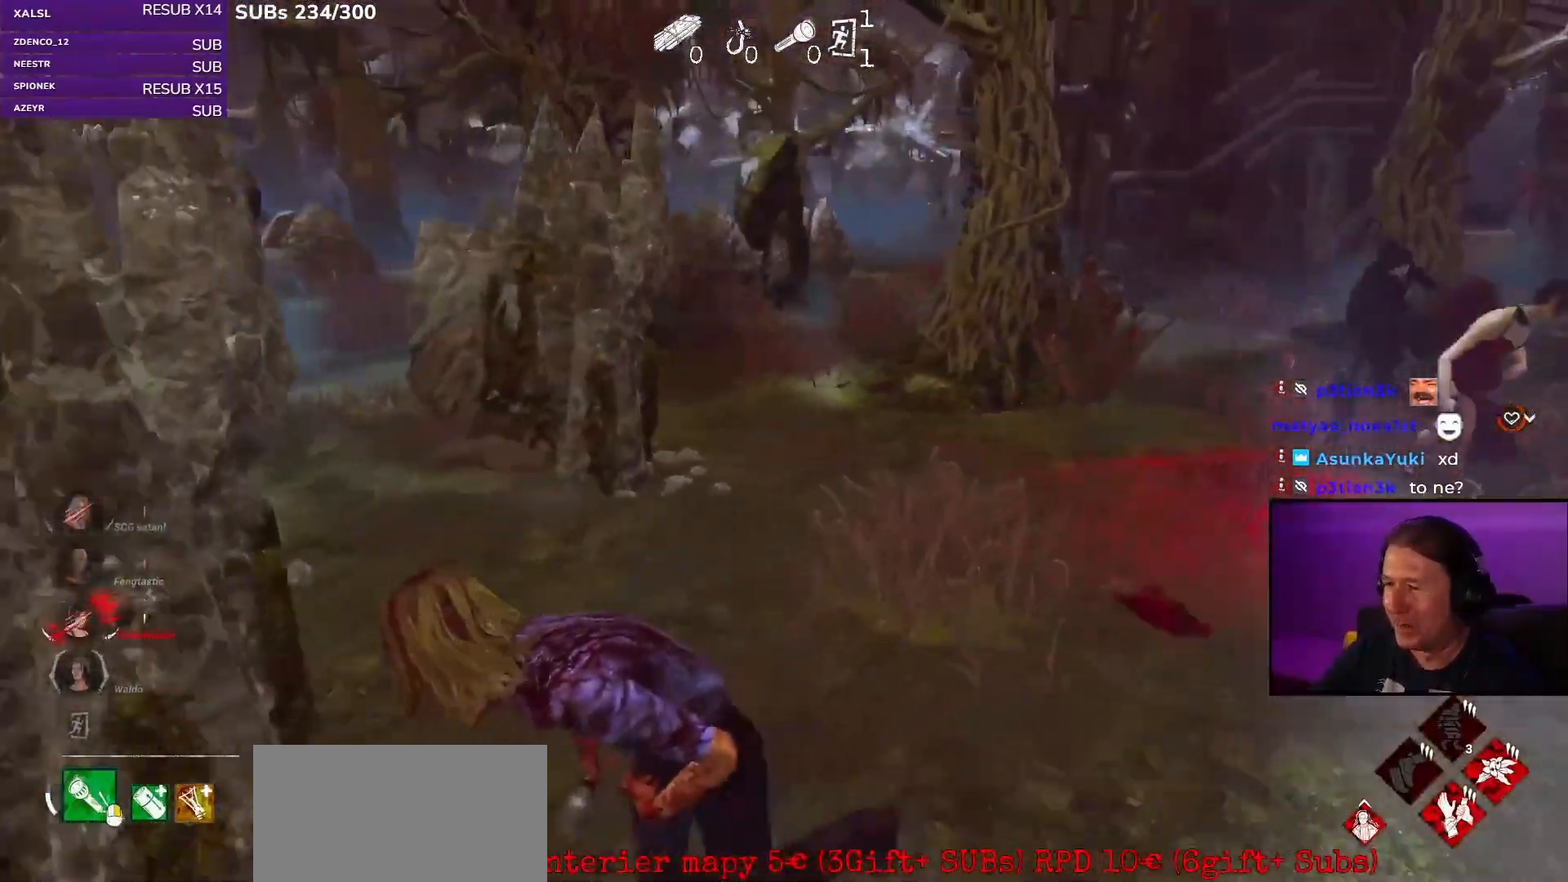
Gameplay with keyboard and mouse; each line is a JSON object with the keys and mouse buttons held at the frame after it. "events" lists presses ("down") and releases ("up") of "a", "ctrl", "d", "e", "q", "s", "shift", "space", "w", "mouse_left", "mouse_wheel", "mouse_right", "mouse_mb4" and "mouse_mb5" between this image and that frame as [ms after this image, input, new state], when the widget could be followed in between. "mouse_left", "mouse_wheel", "mouse_right", "mouse_mb4", "mouse_mb5" = the "left", "wheel", "right", "mb4", "mb5" buttons of the "mouse" list. No other keys are recorded. "wheel" means that the mouse wheel is clicked or scrolled. Mouse movement is not recorded.
{"keys": ["d", "shift", "w"], "mouse": [], "events": [[183, "s", "up"], [283, "w", "down"], [333, "a", "up"], [450, "d", "down"]]}
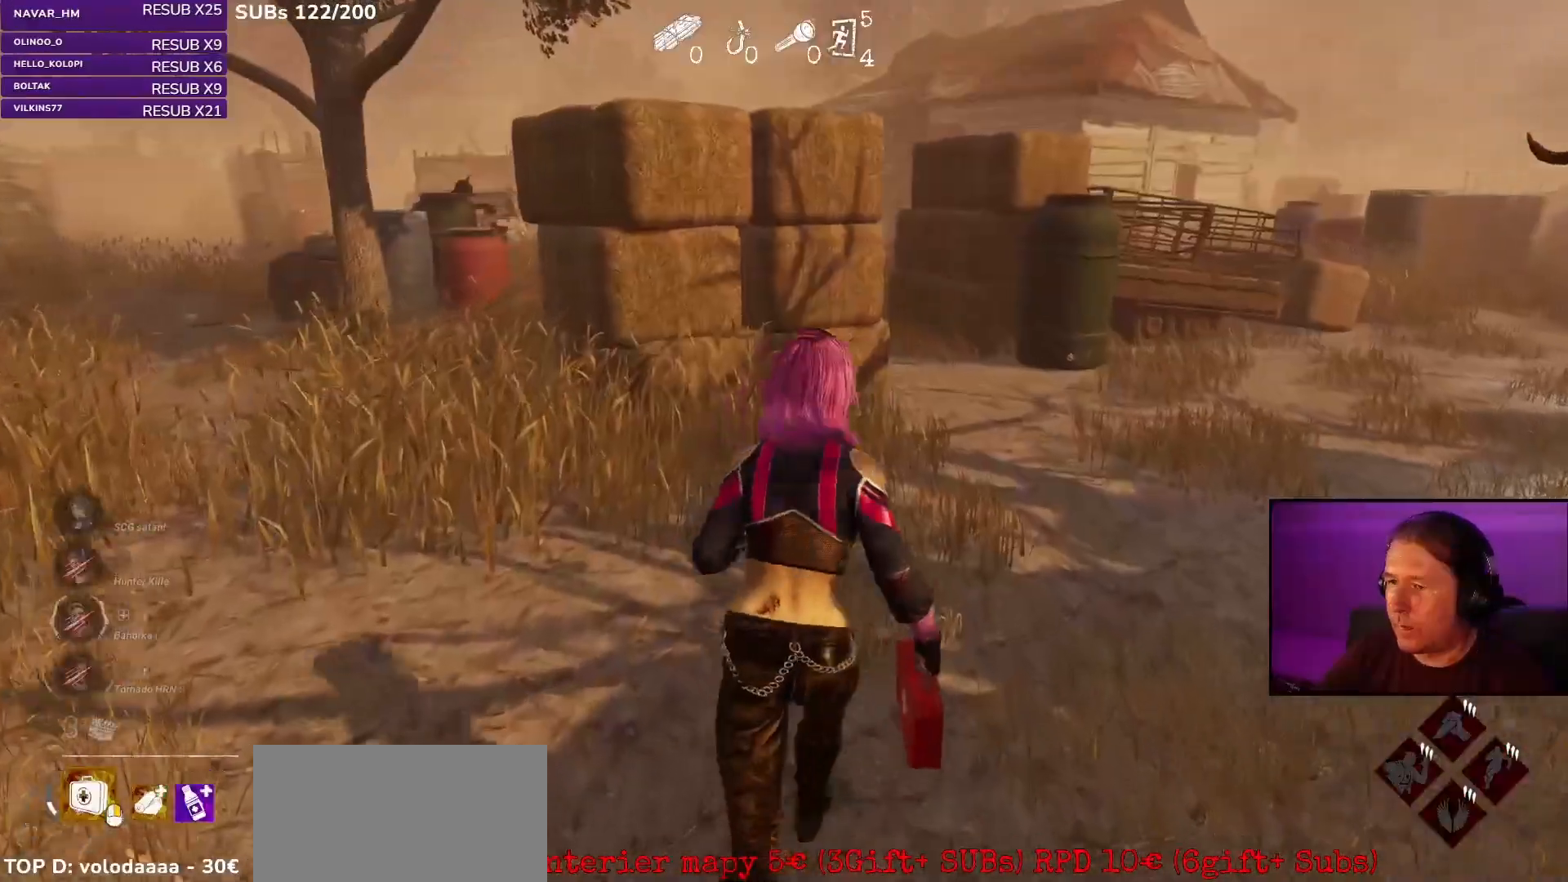
{"keys": ["d", "shift", "w"], "mouse": [], "events": []}
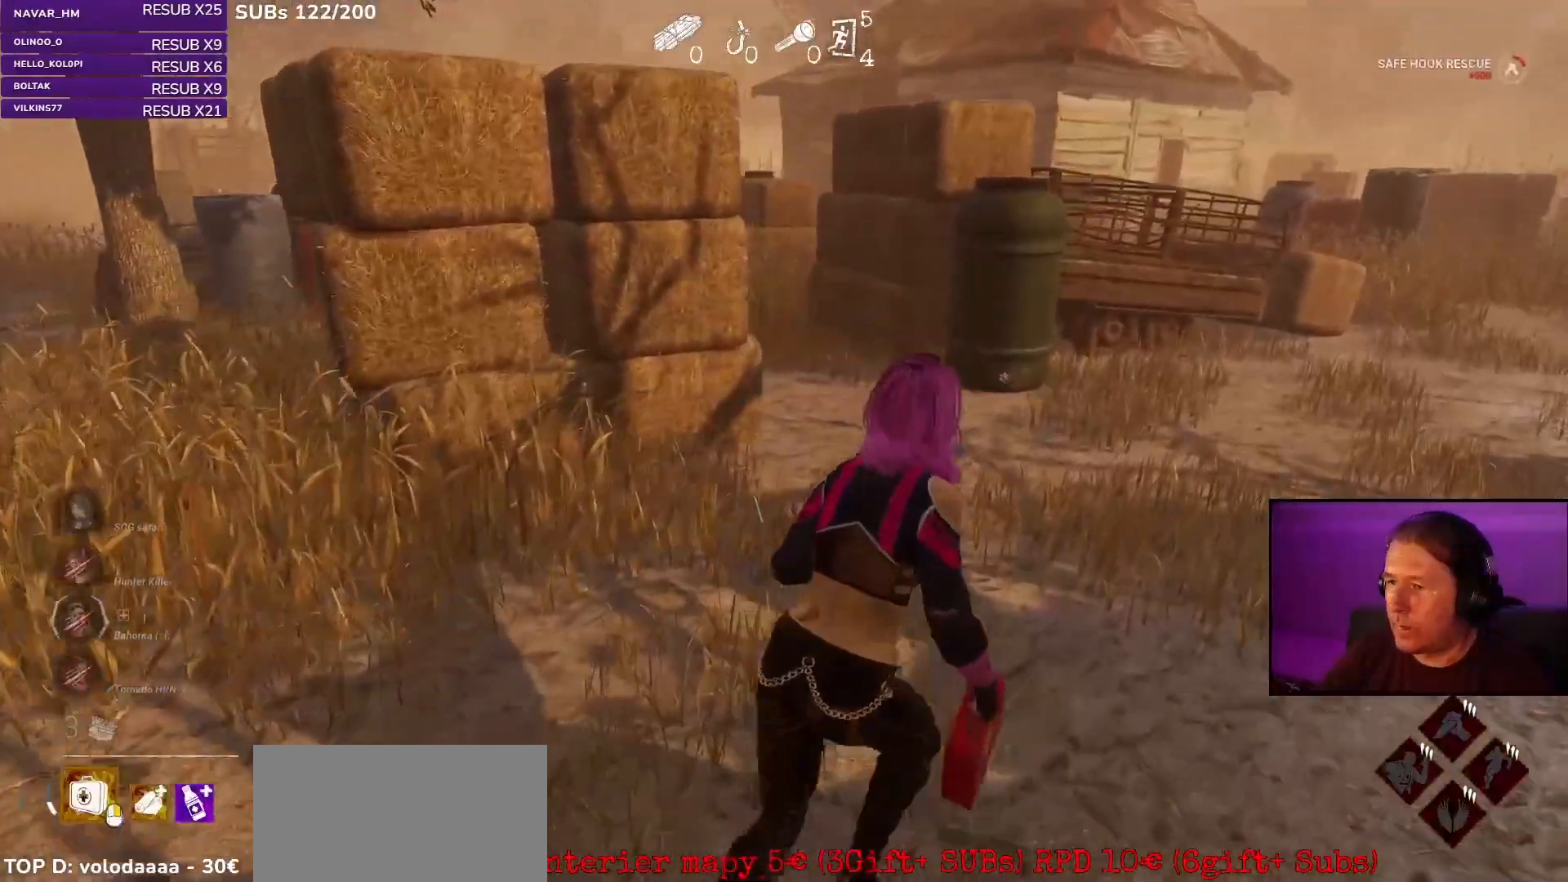
{"keys": ["d", "shift", "w"], "mouse": [], "events": []}
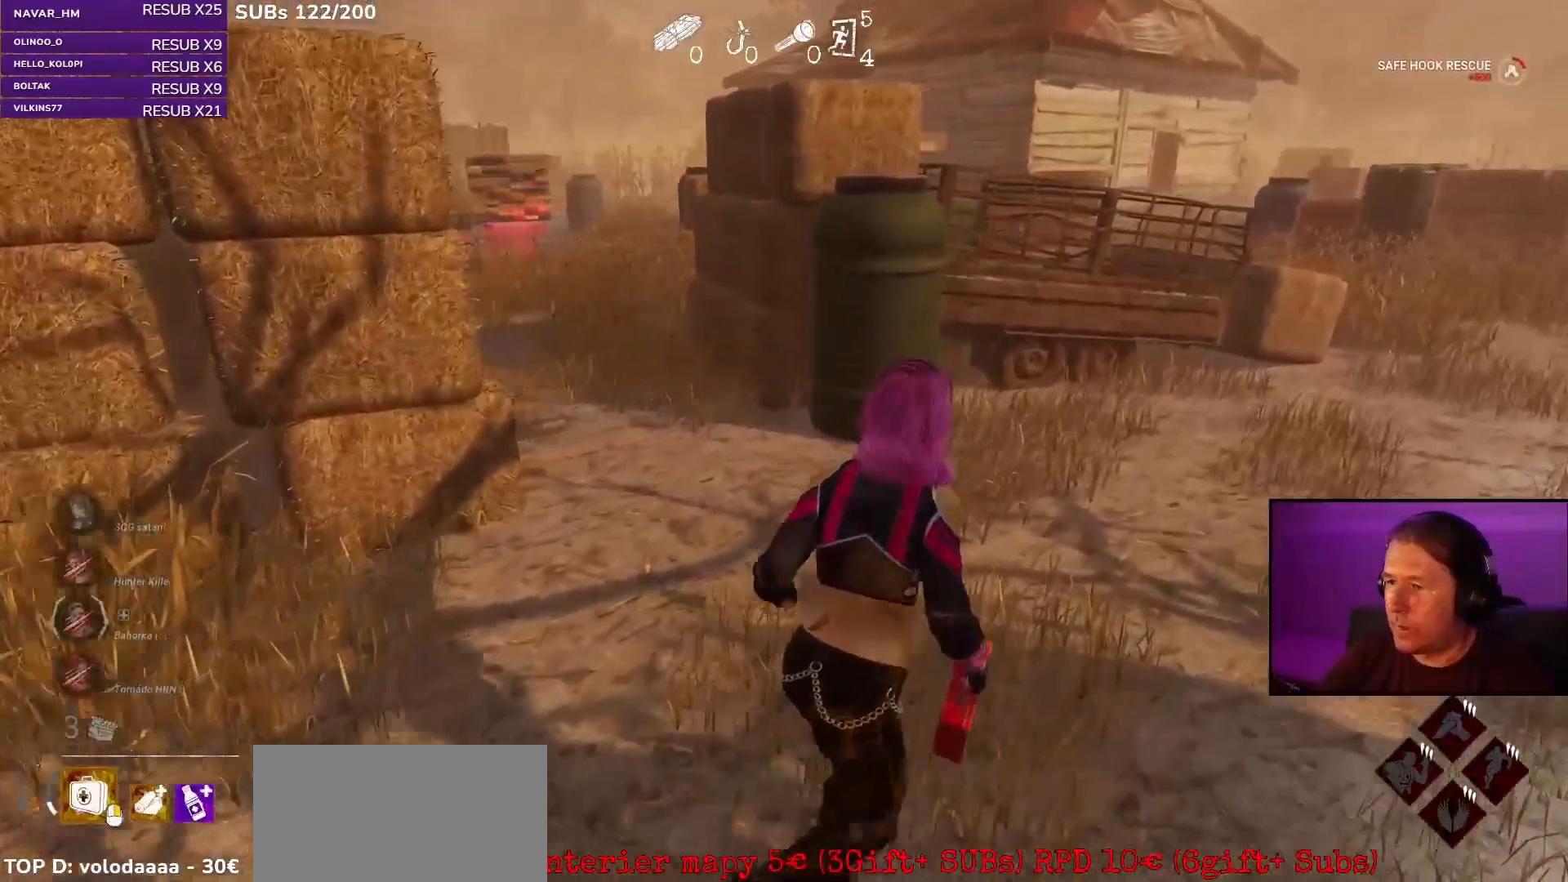
{"keys": ["d", "shift", "w"], "mouse": [], "events": []}
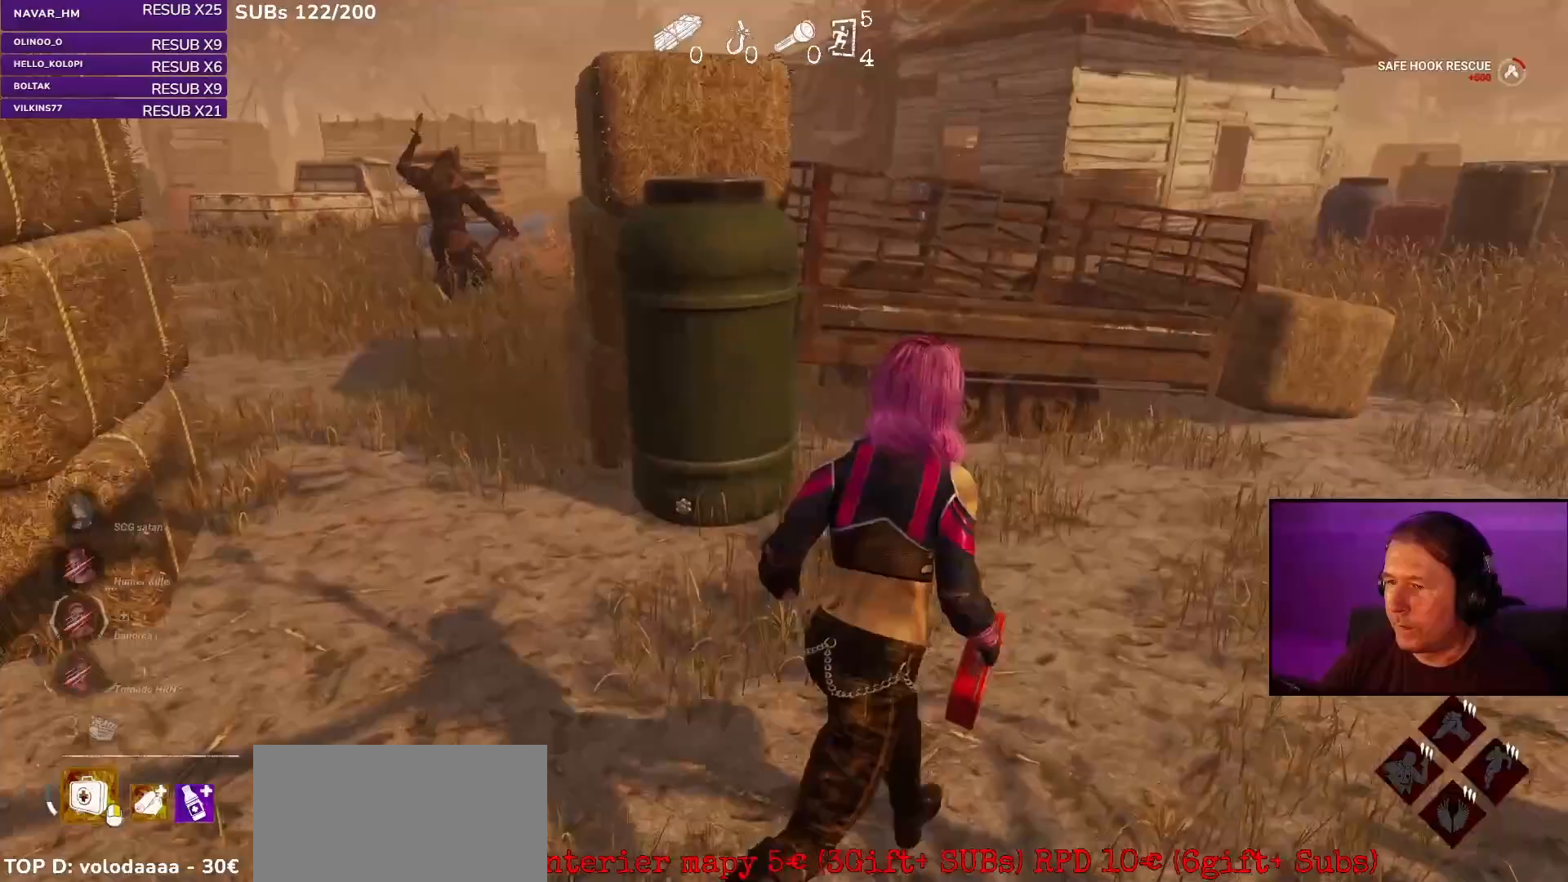
{"keys": ["d", "shift", "w"], "mouse": [], "events": []}
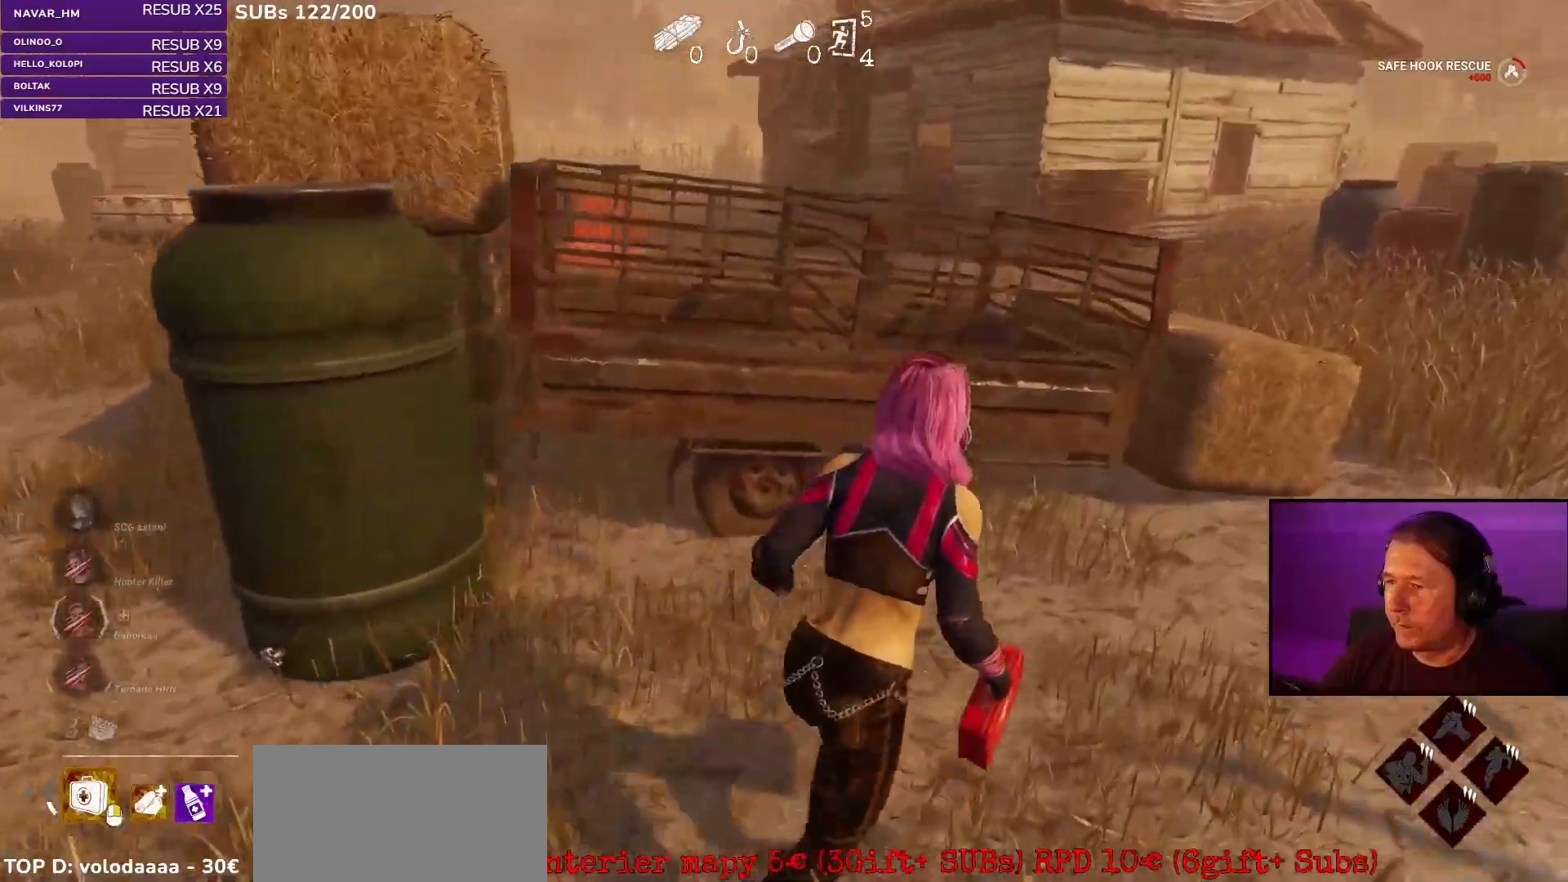
{"keys": ["d", "shift", "w"], "mouse": [], "events": [[267, "w", "up"], [300, "w", "down"], [383, "w", "up"], [500, "w", "down"]]}
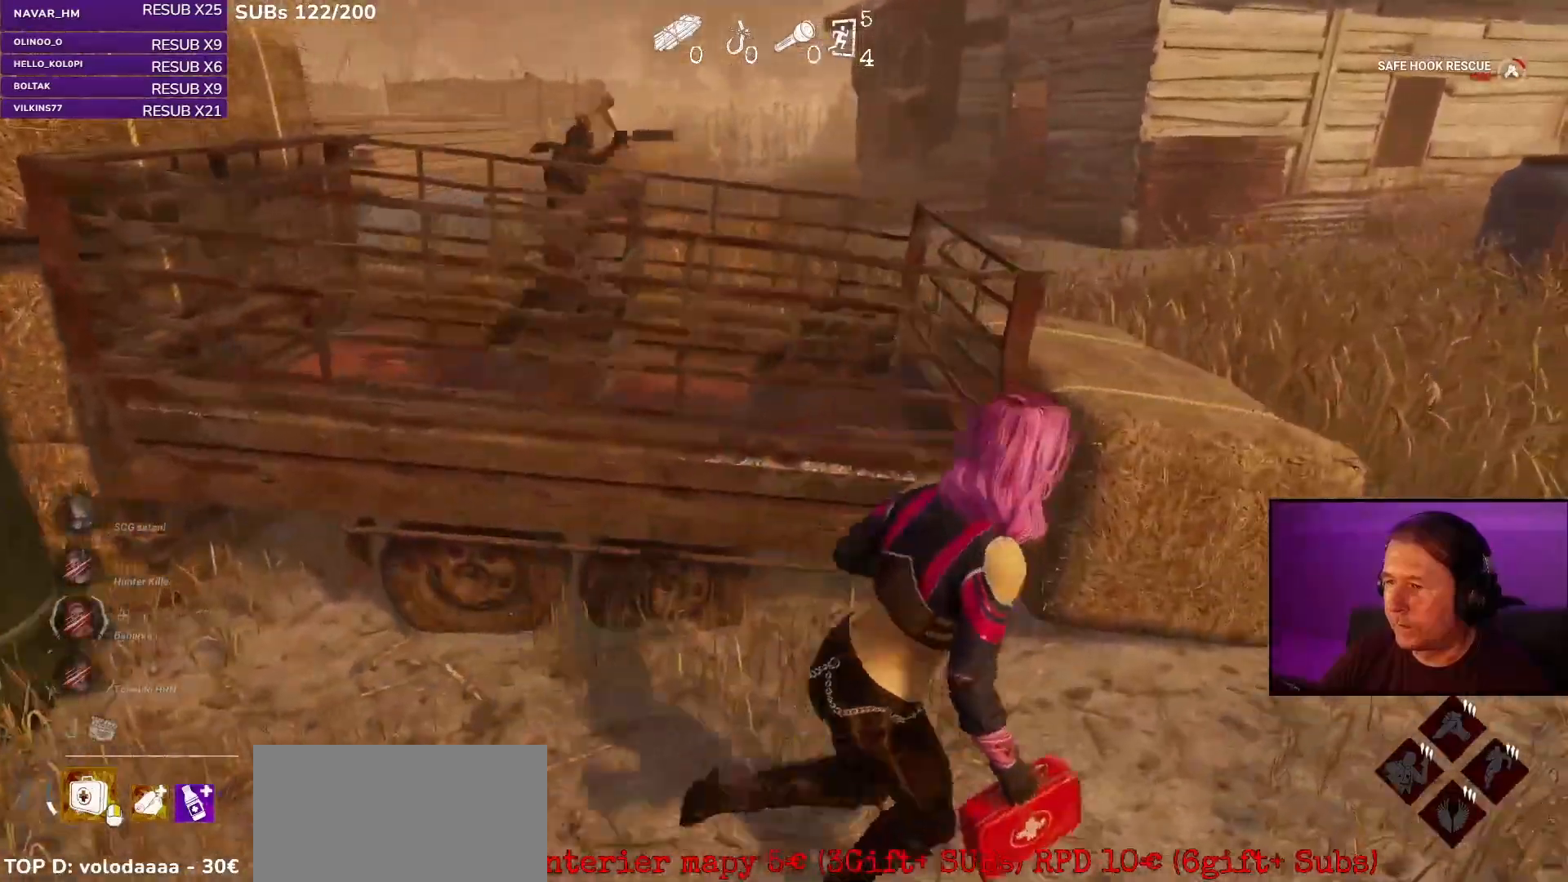
{"keys": ["d", "shift", "w"], "mouse": [], "events": [[50, "w", "up"], [250, "w", "down"]]}
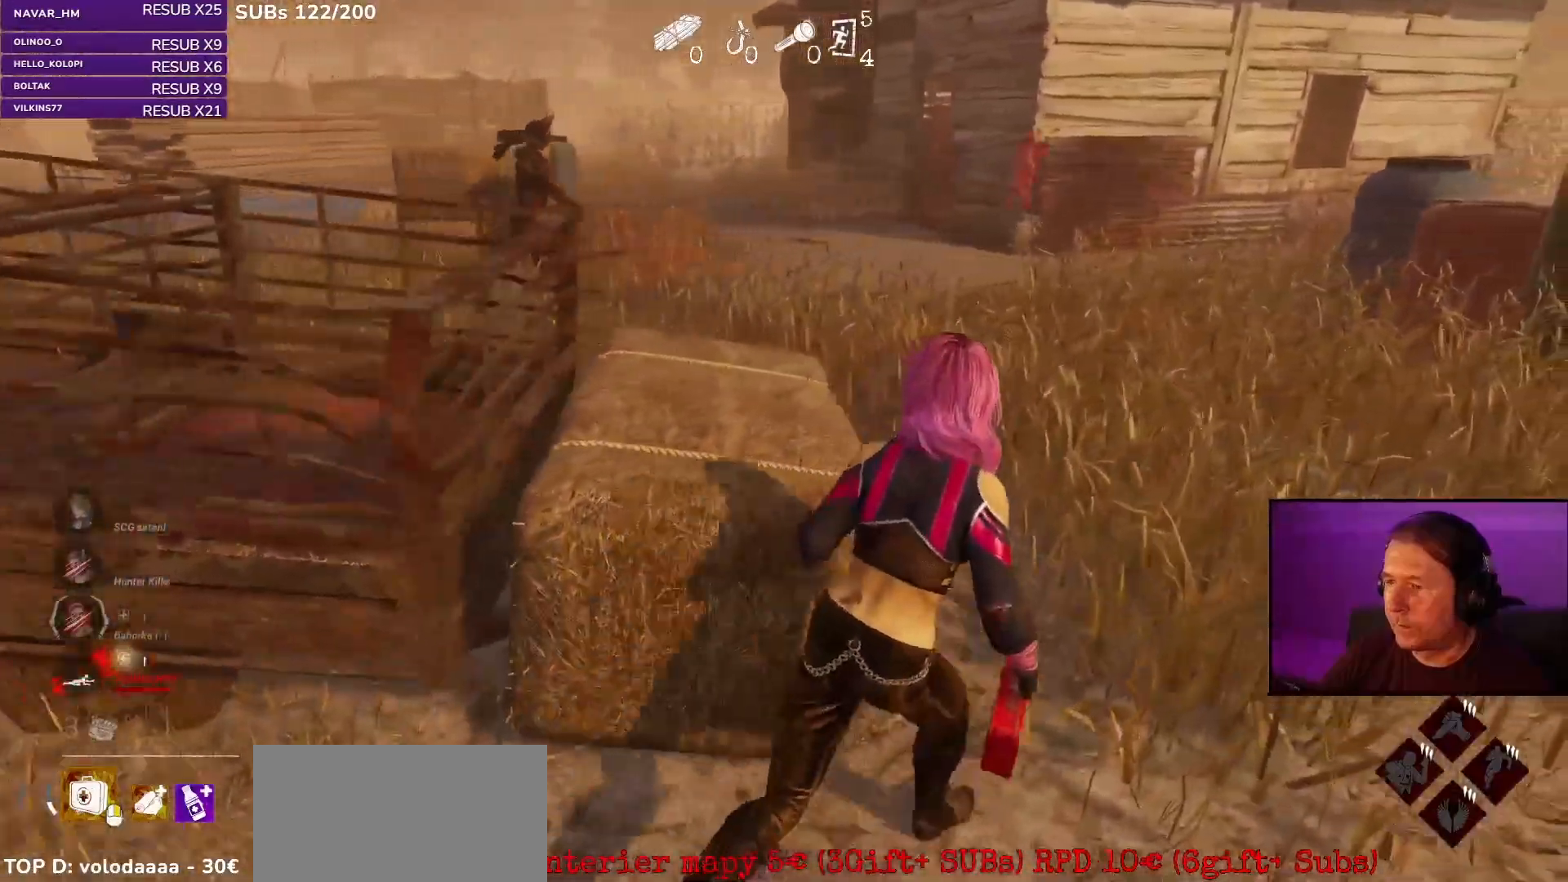
{"keys": ["shift", "w"], "mouse": [], "events": [[467, "d", "up"]]}
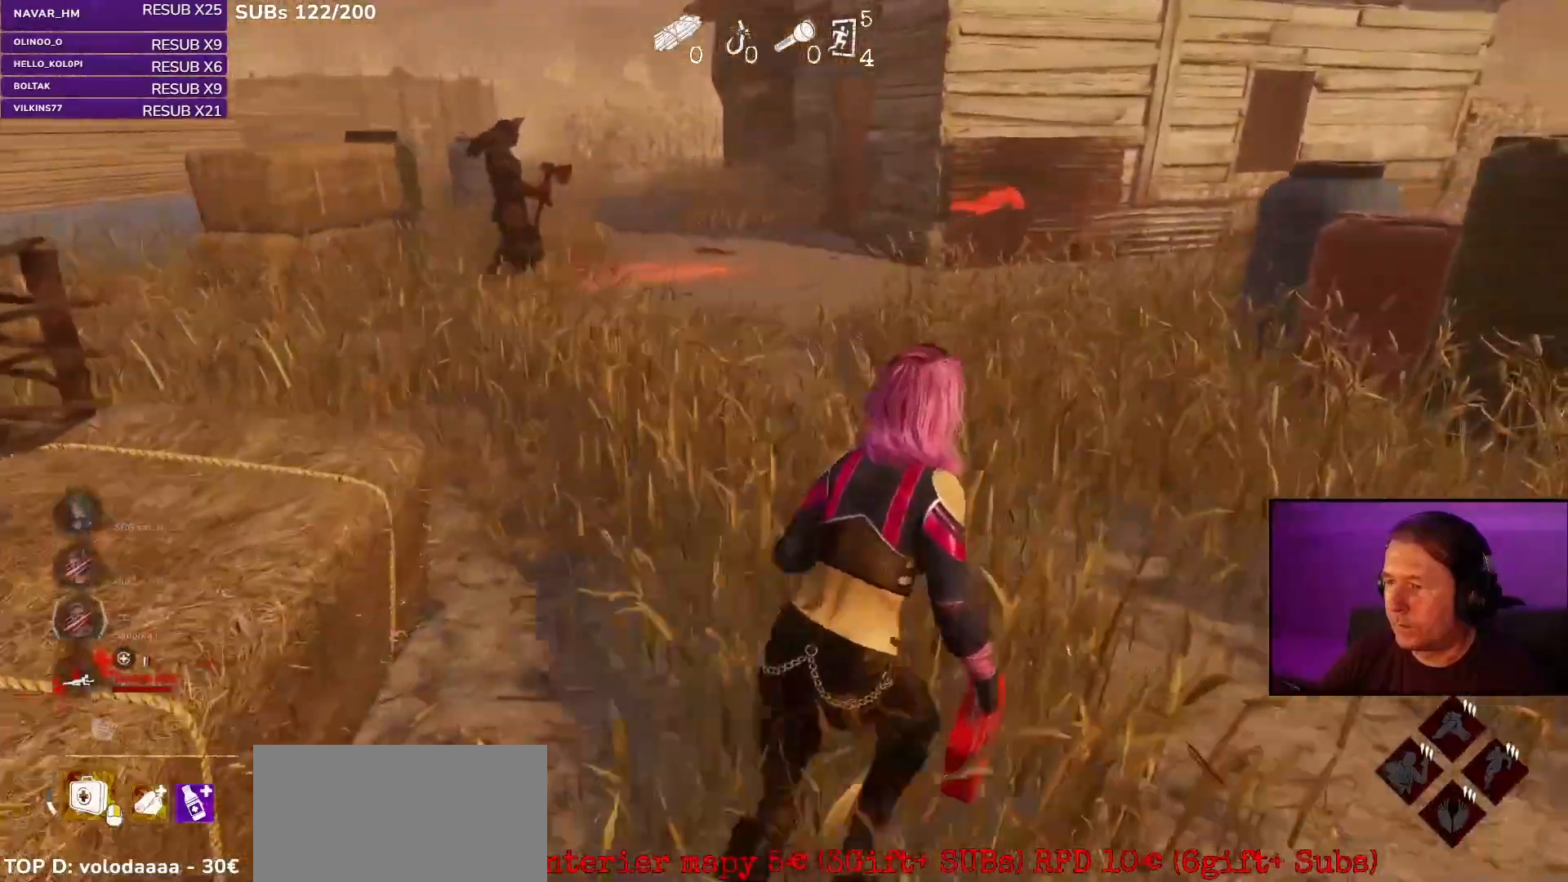
{"keys": ["d", "w"], "mouse": [], "events": [[133, "w", "up"], [200, "shift", "up"], [300, "d", "down"], [383, "w", "down"]]}
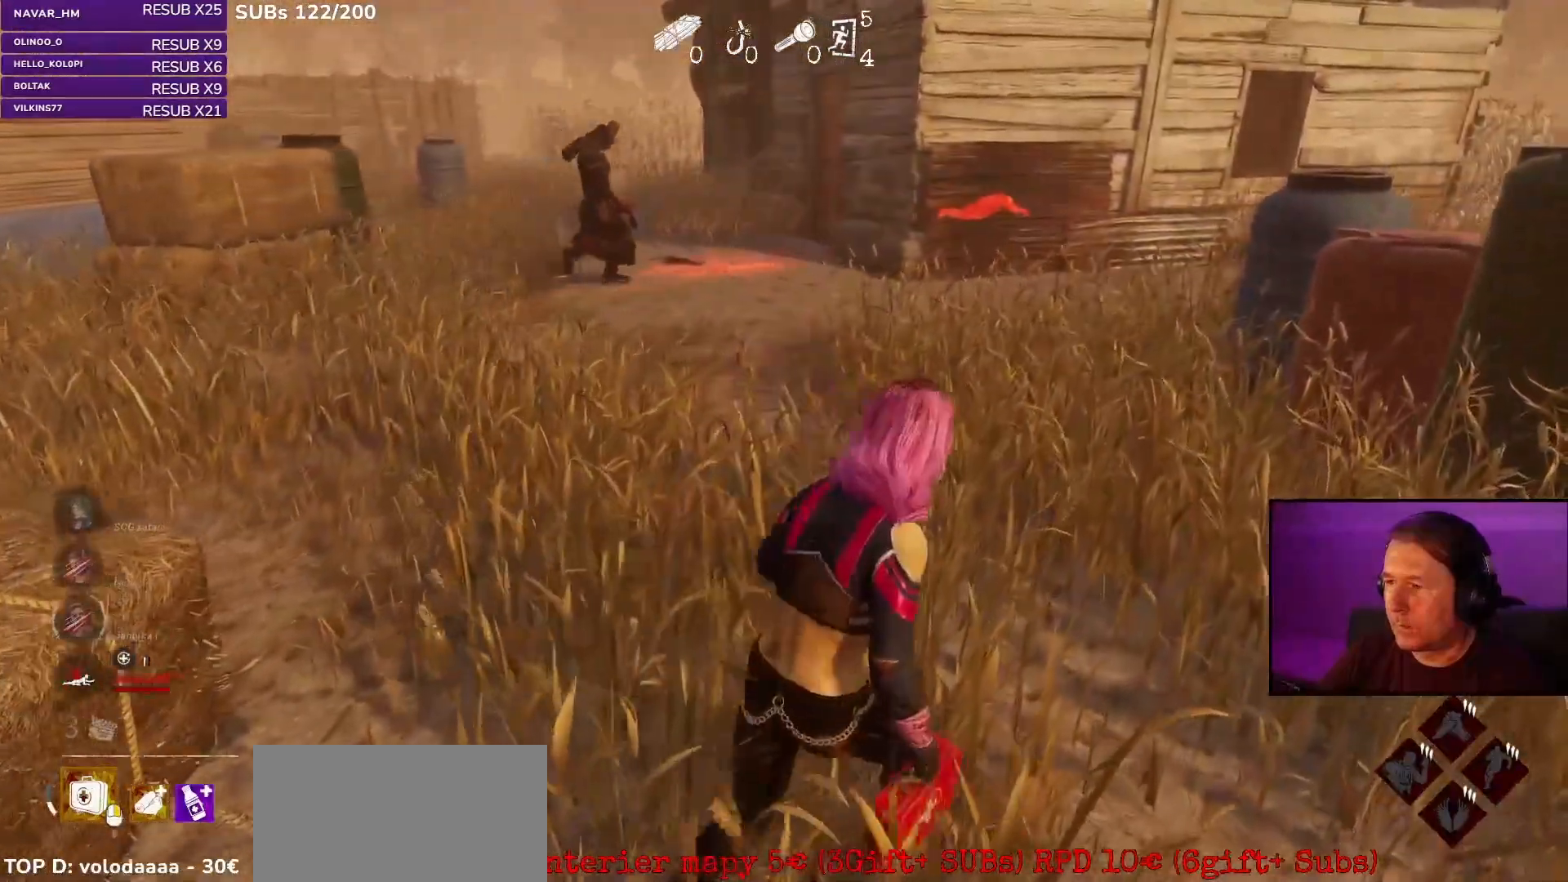
{"keys": ["shift", "w"], "mouse": [], "events": [[233, "d", "up"], [333, "shift", "down"]]}
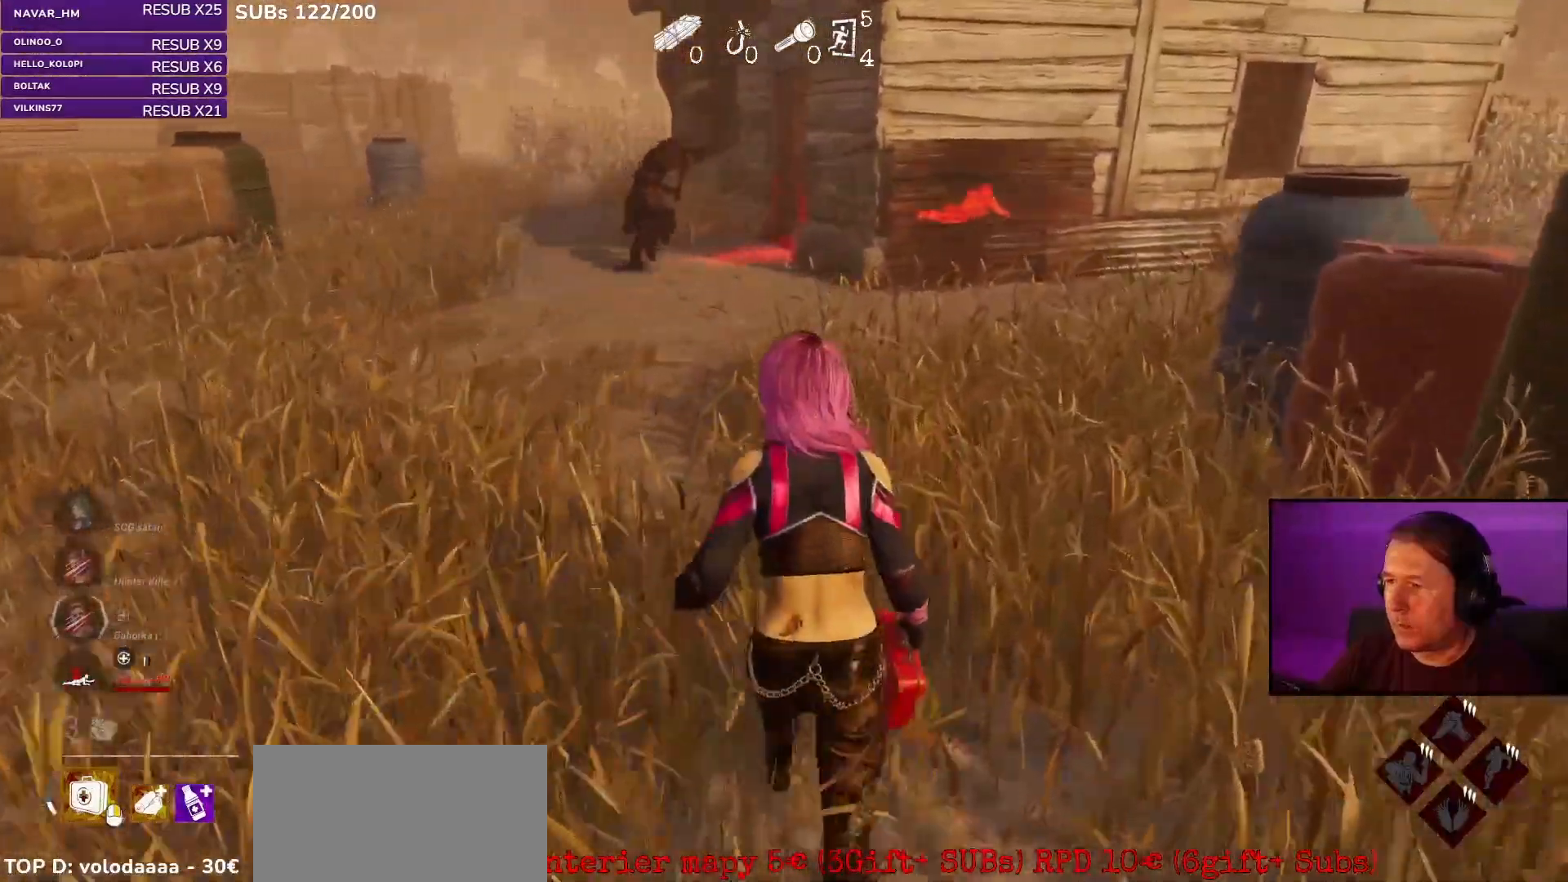
{"keys": ["w"], "mouse": [], "events": [[100, "shift", "up"]]}
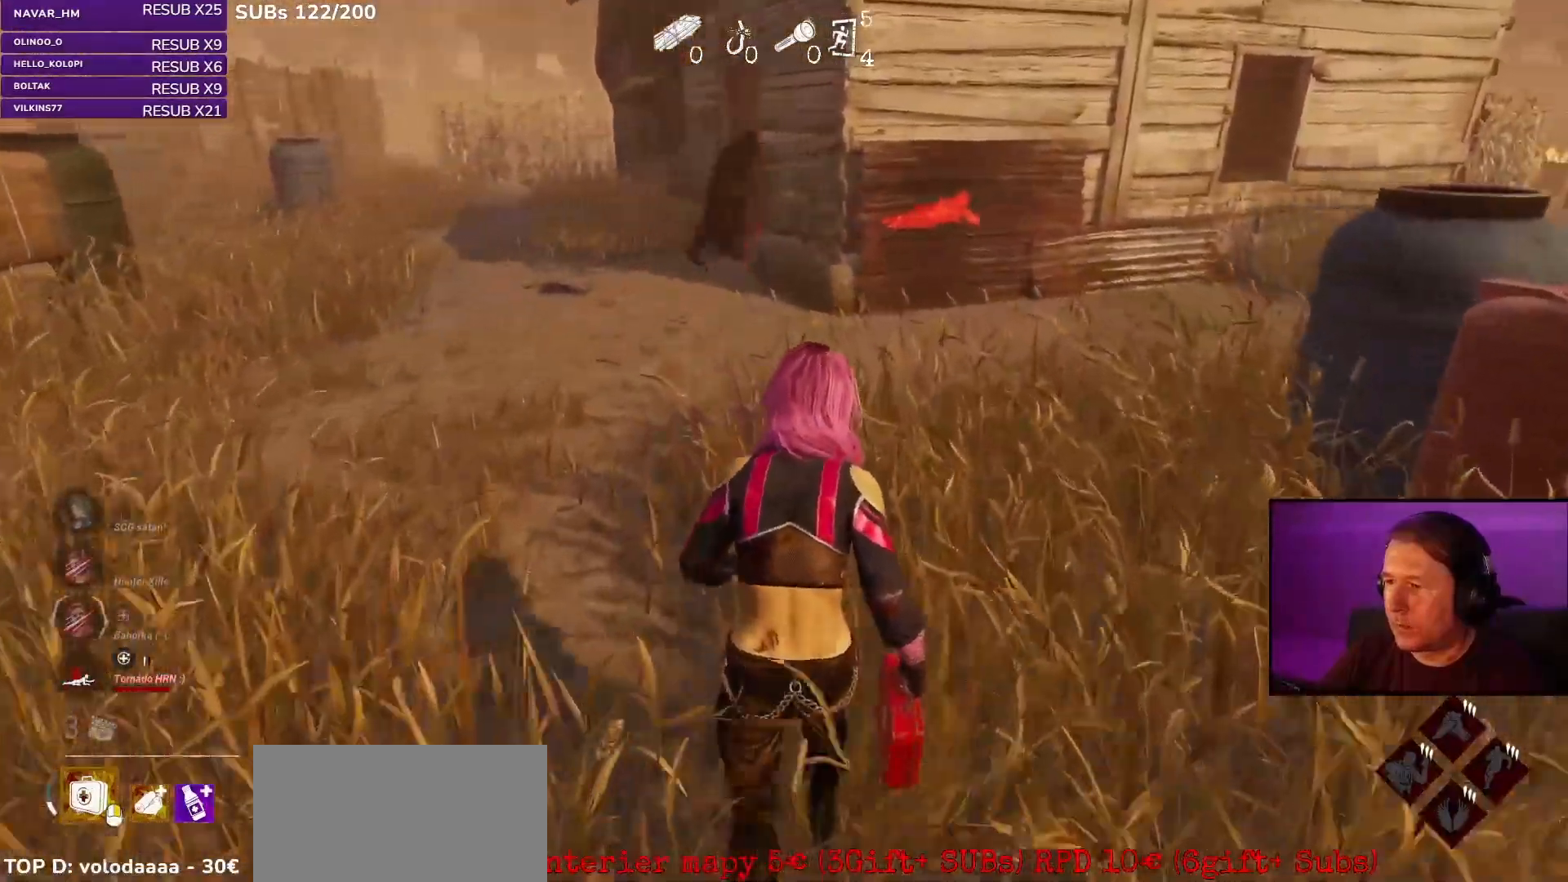
{"keys": ["w"], "mouse": [], "events": []}
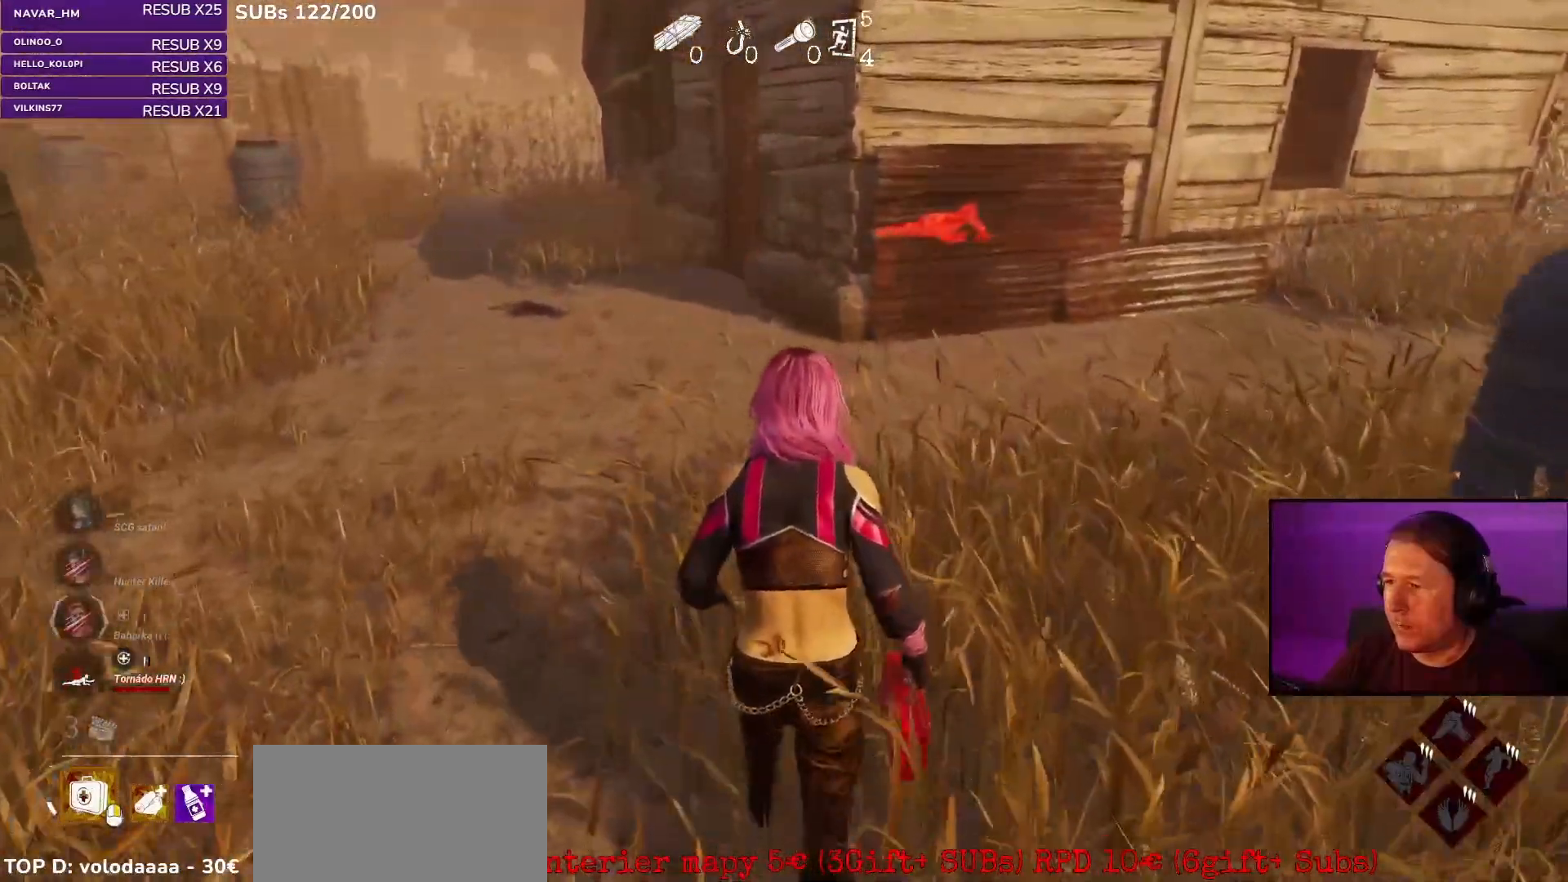
{"keys": ["w"], "mouse": [], "events": []}
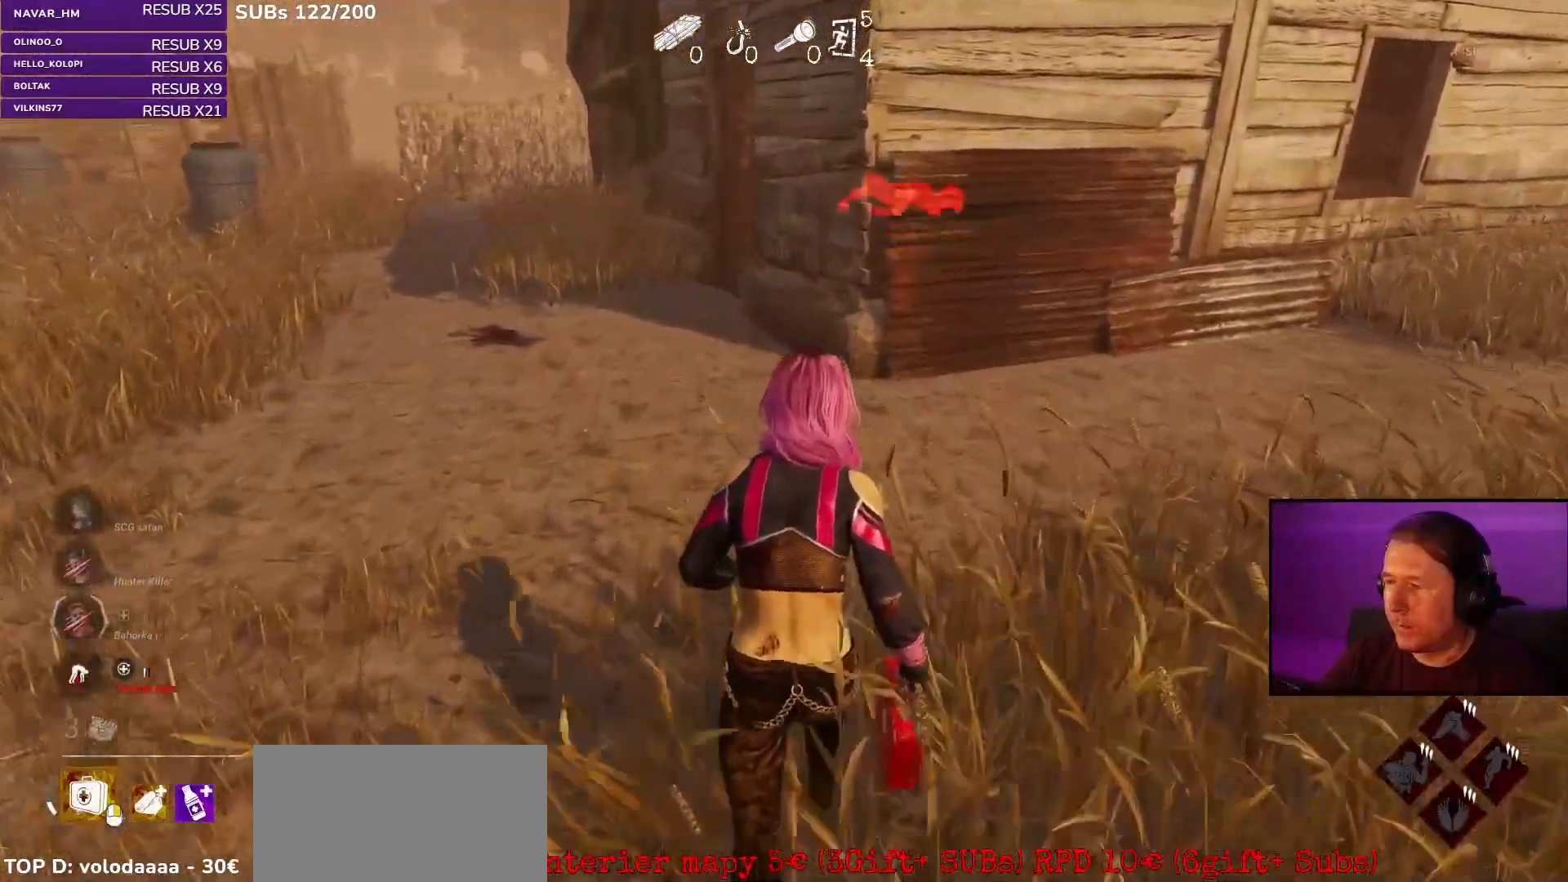
{"keys": ["shift", "w"], "mouse": [], "events": [[433, "shift", "down"]]}
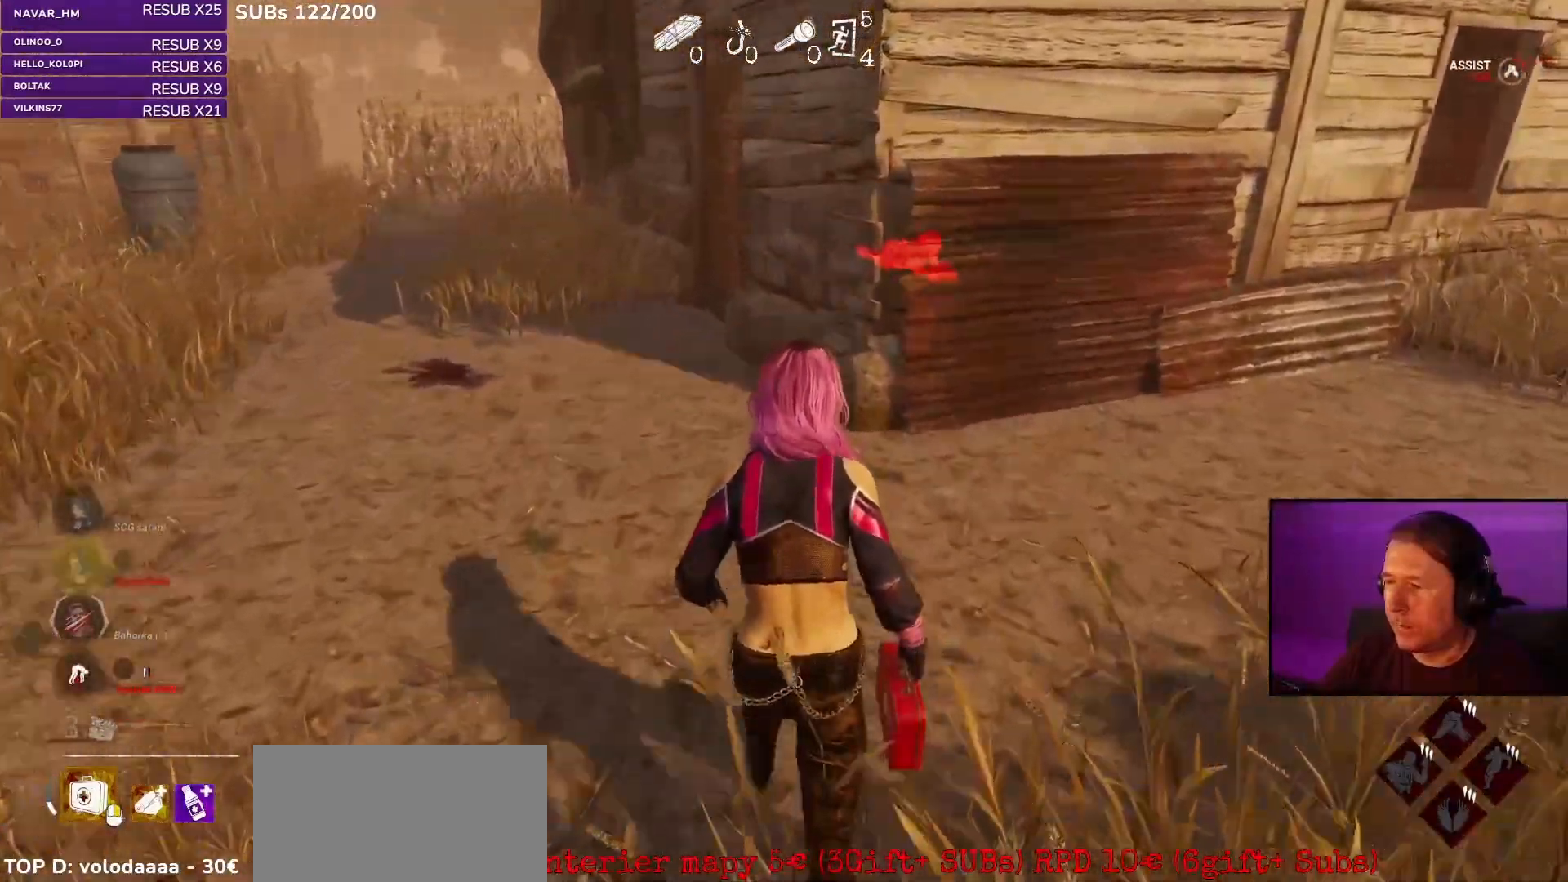
{"keys": ["a", "w"], "mouse": [], "events": [[267, "shift", "up"], [350, "a", "down"]]}
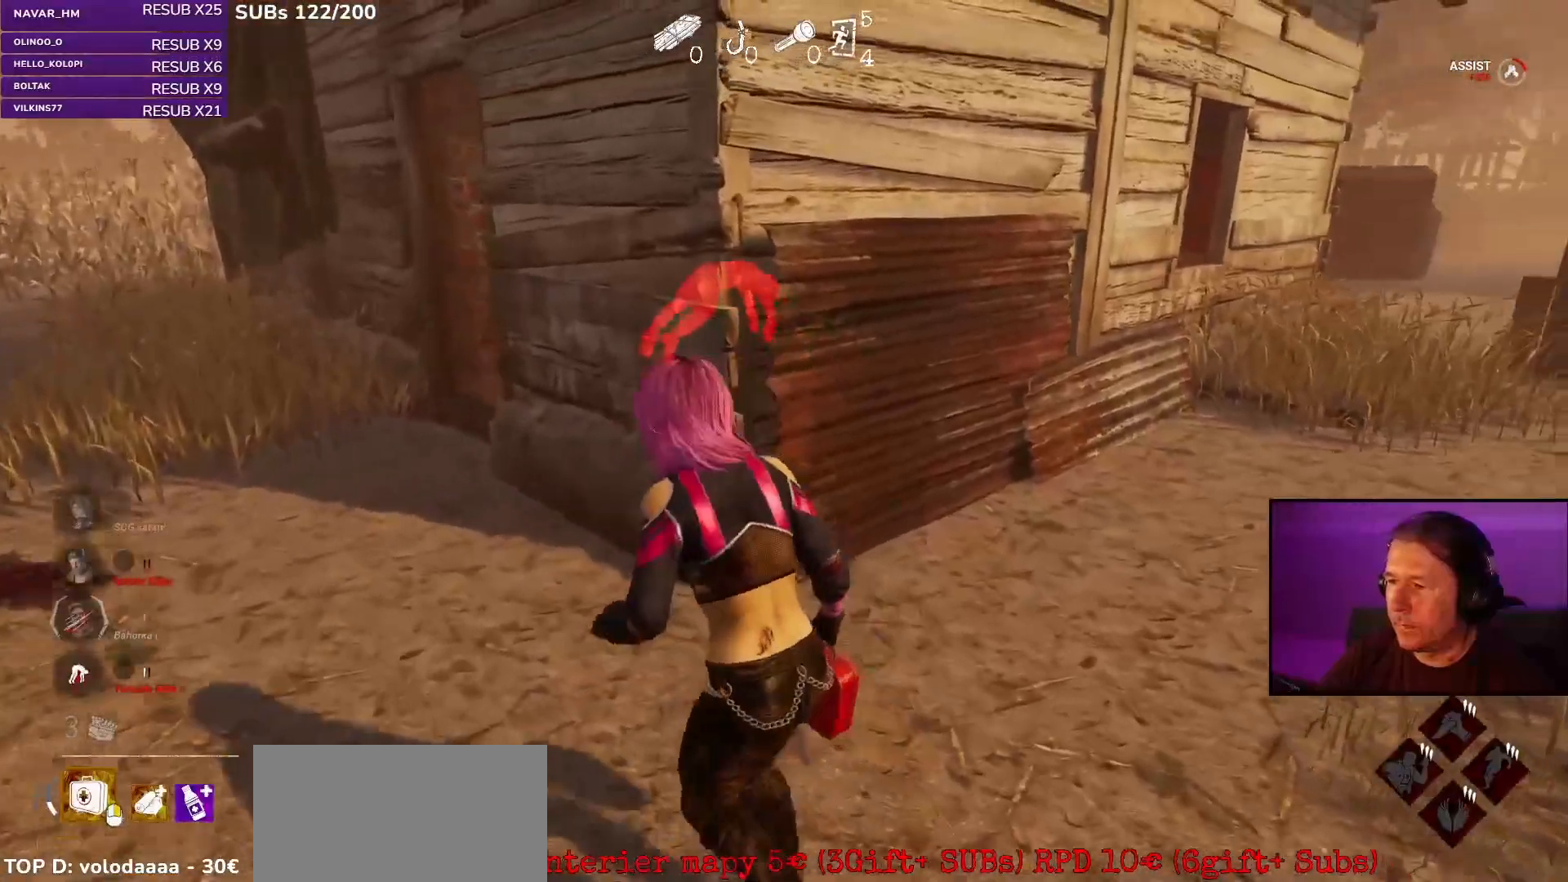
{"keys": ["a", "w"], "mouse": [], "events": []}
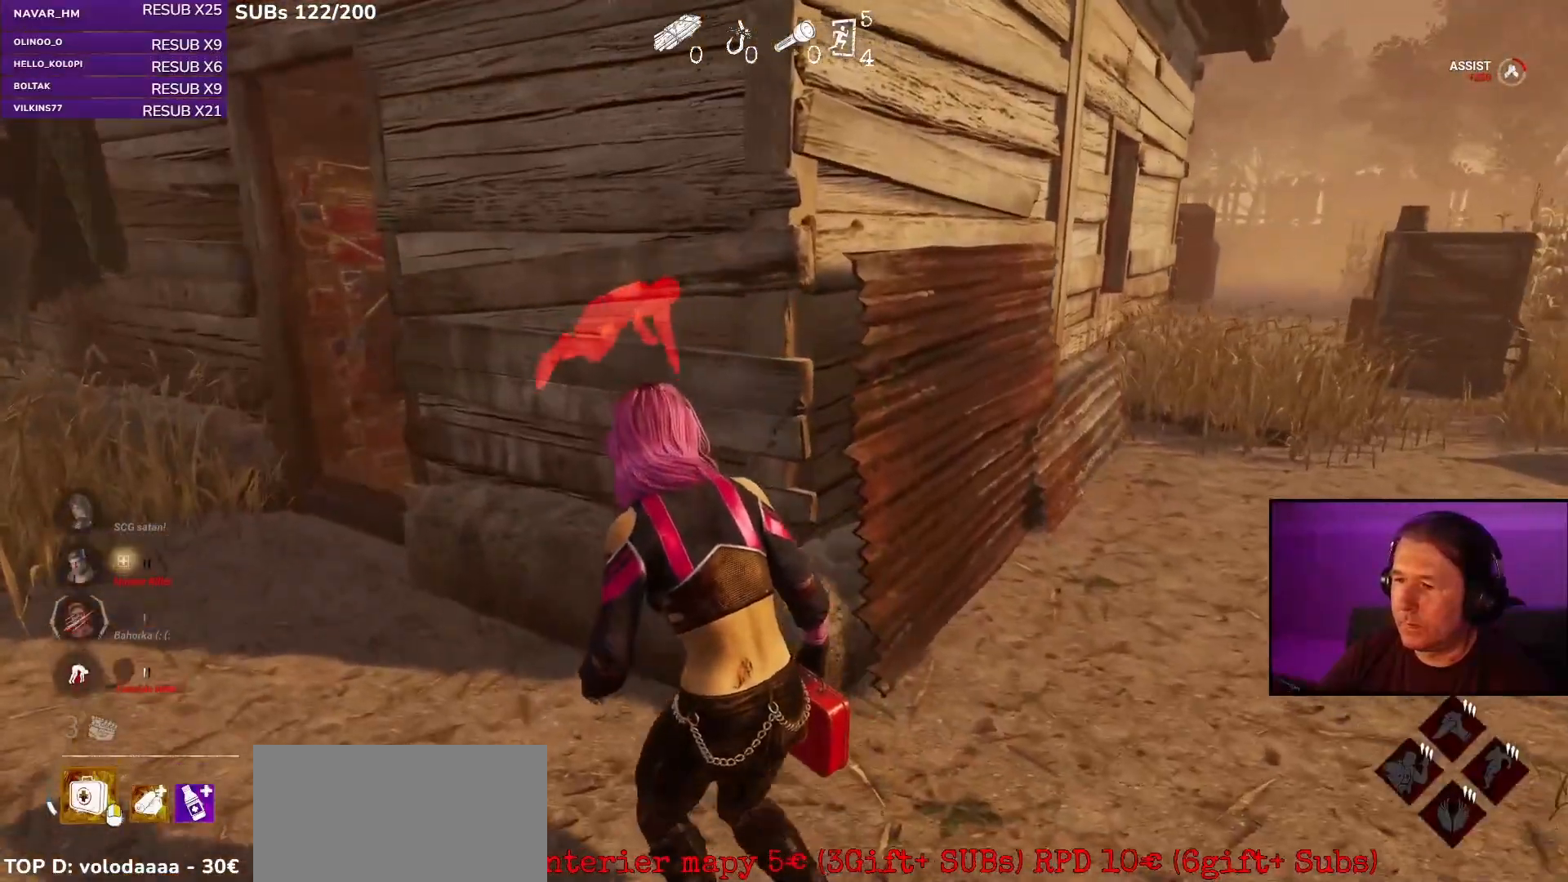
{"keys": ["a"], "mouse": [], "events": [[433, "w", "up"]]}
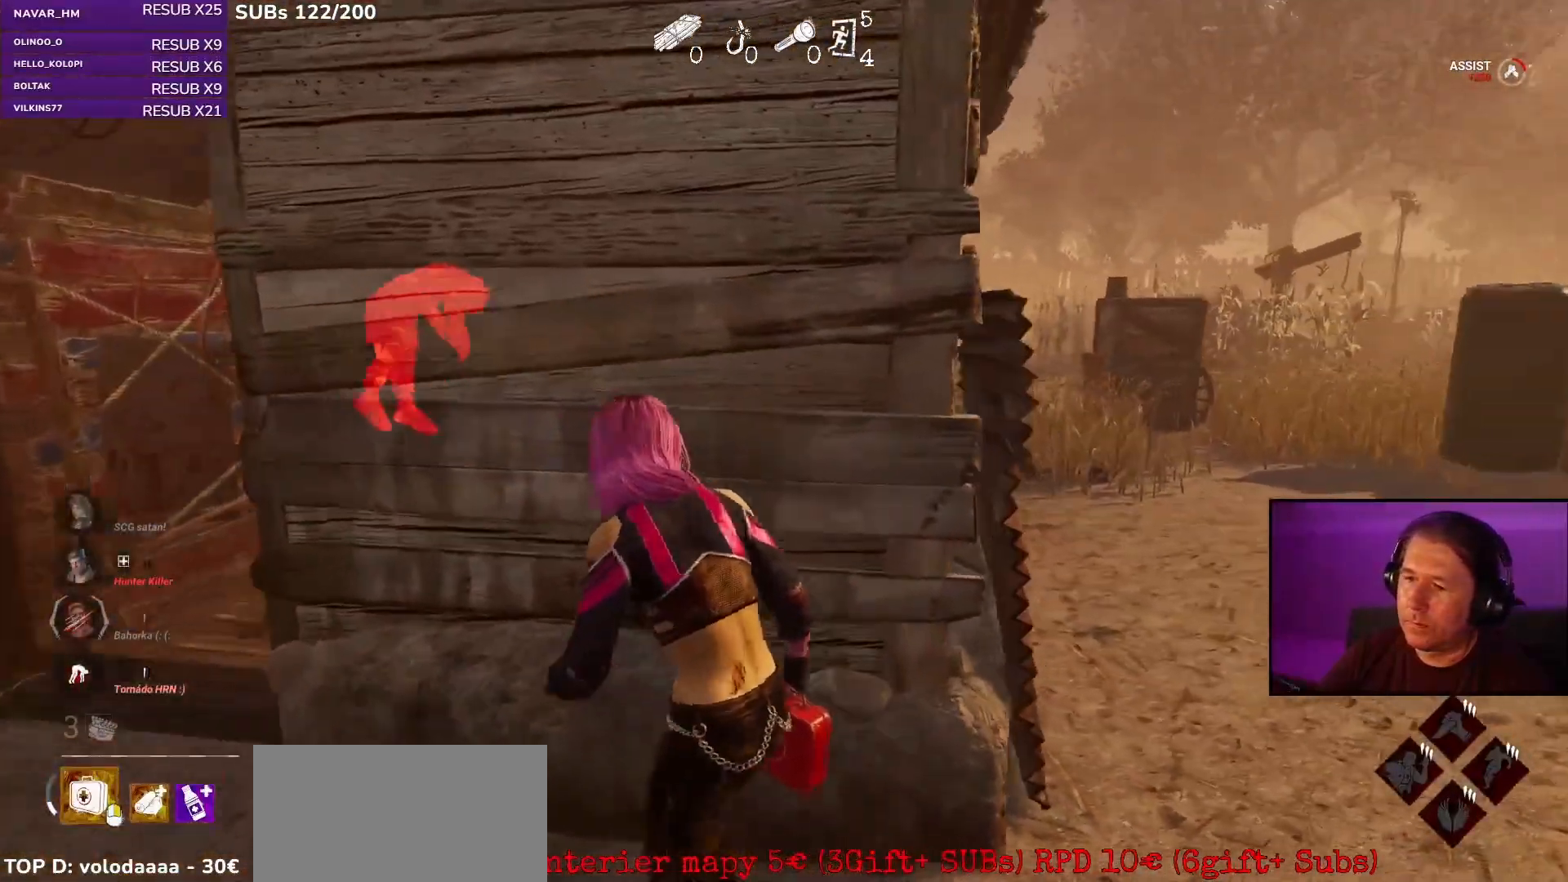
{"keys": [], "mouse": [], "events": [[283, "a", "up"]]}
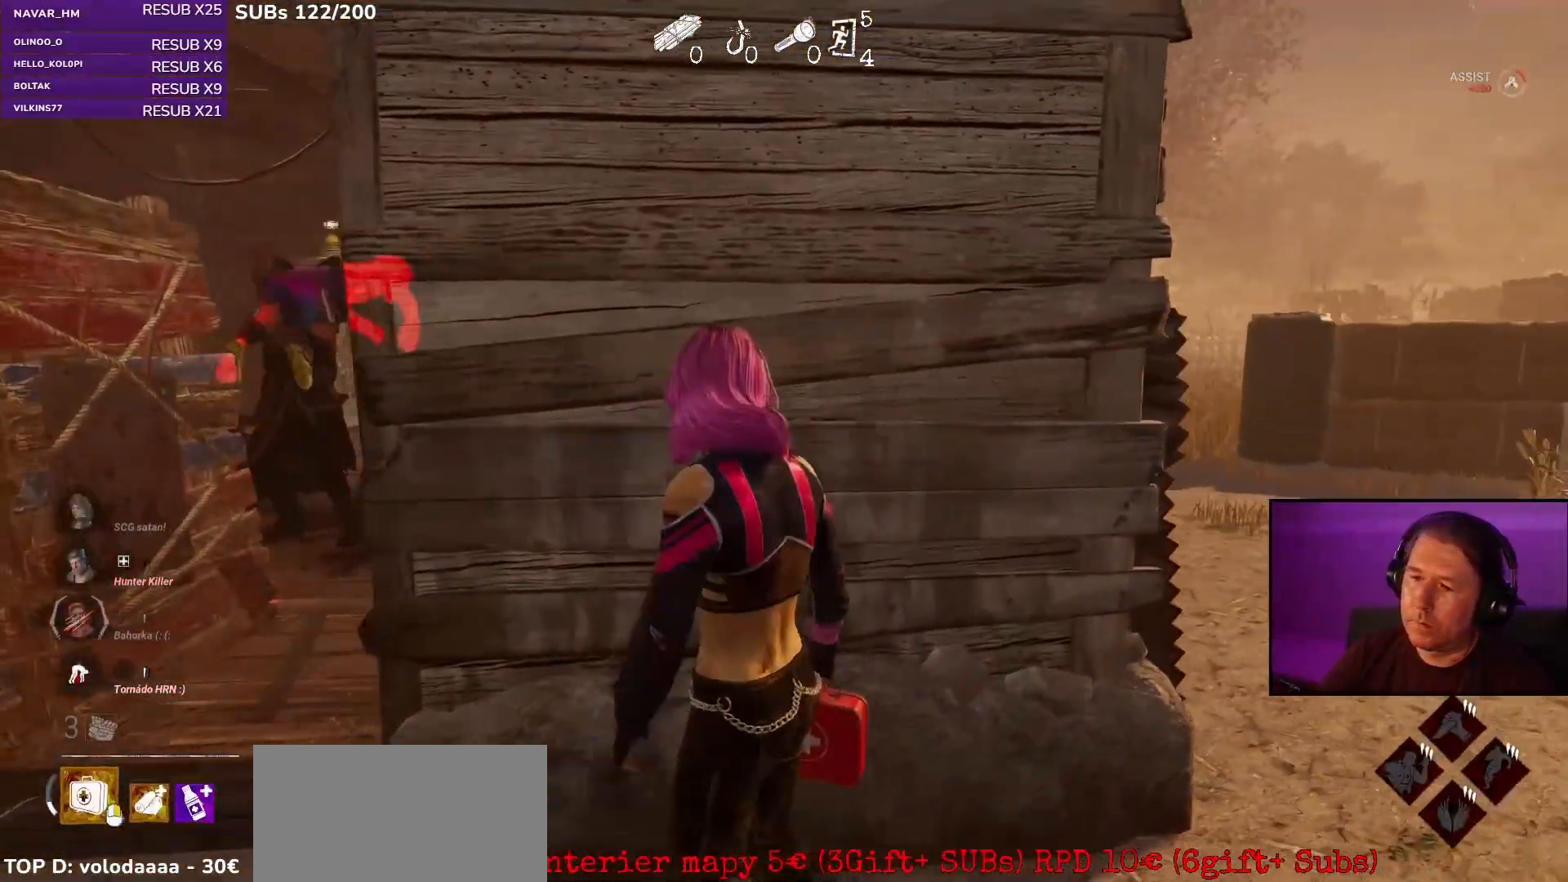
{"keys": ["a", "shift", "w"], "mouse": [], "events": [[117, "shift", "down"], [133, "a", "down"], [500, "w", "down"]]}
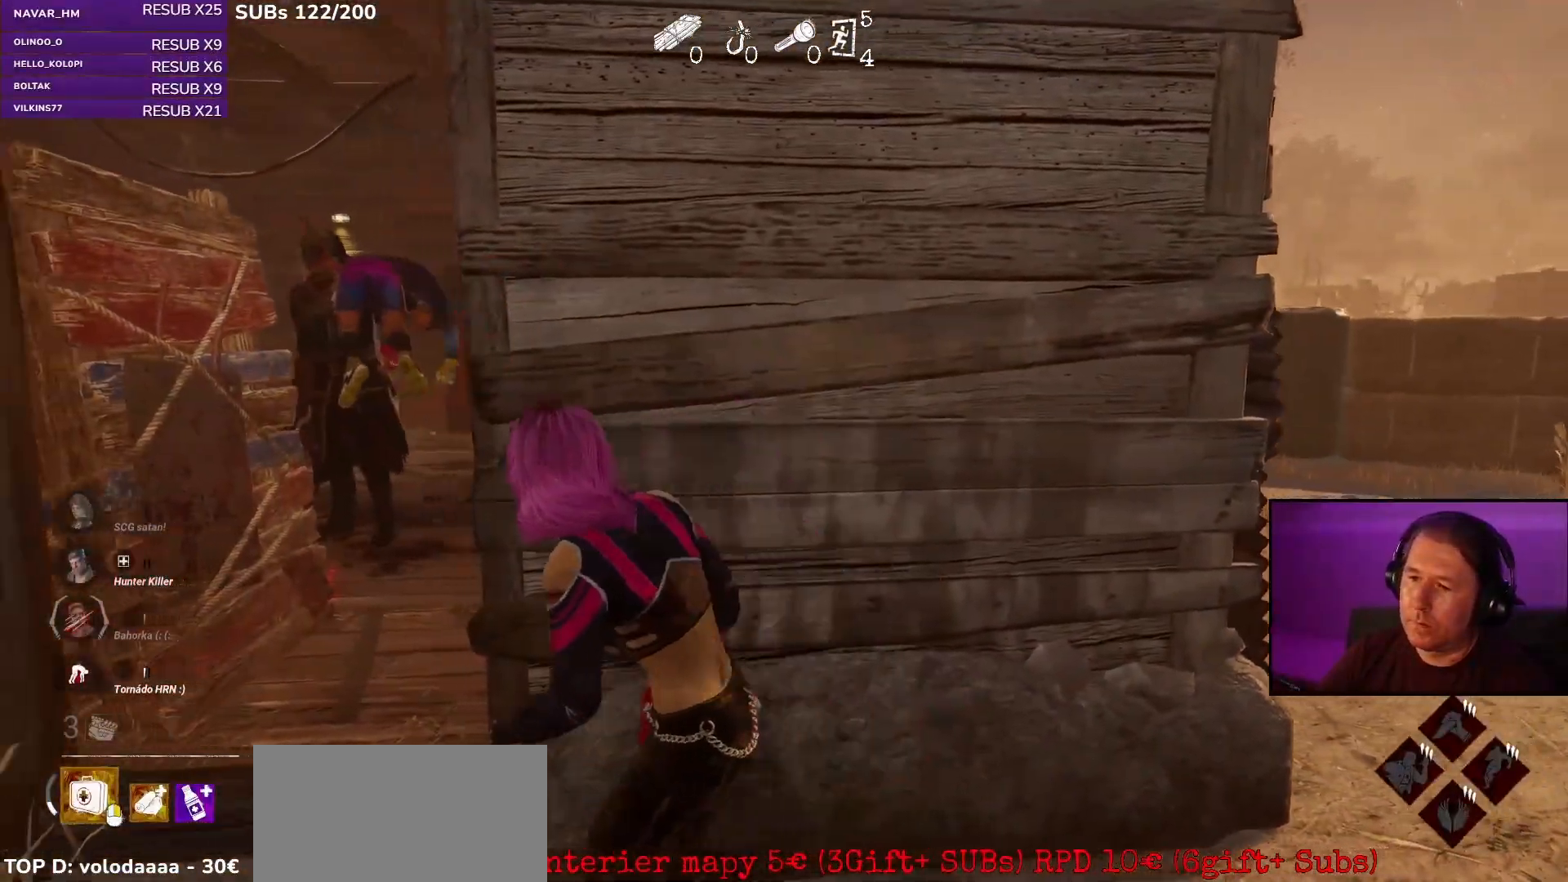
{"keys": ["shift"], "mouse": [], "events": [[267, "w", "up"], [367, "a", "up"]]}
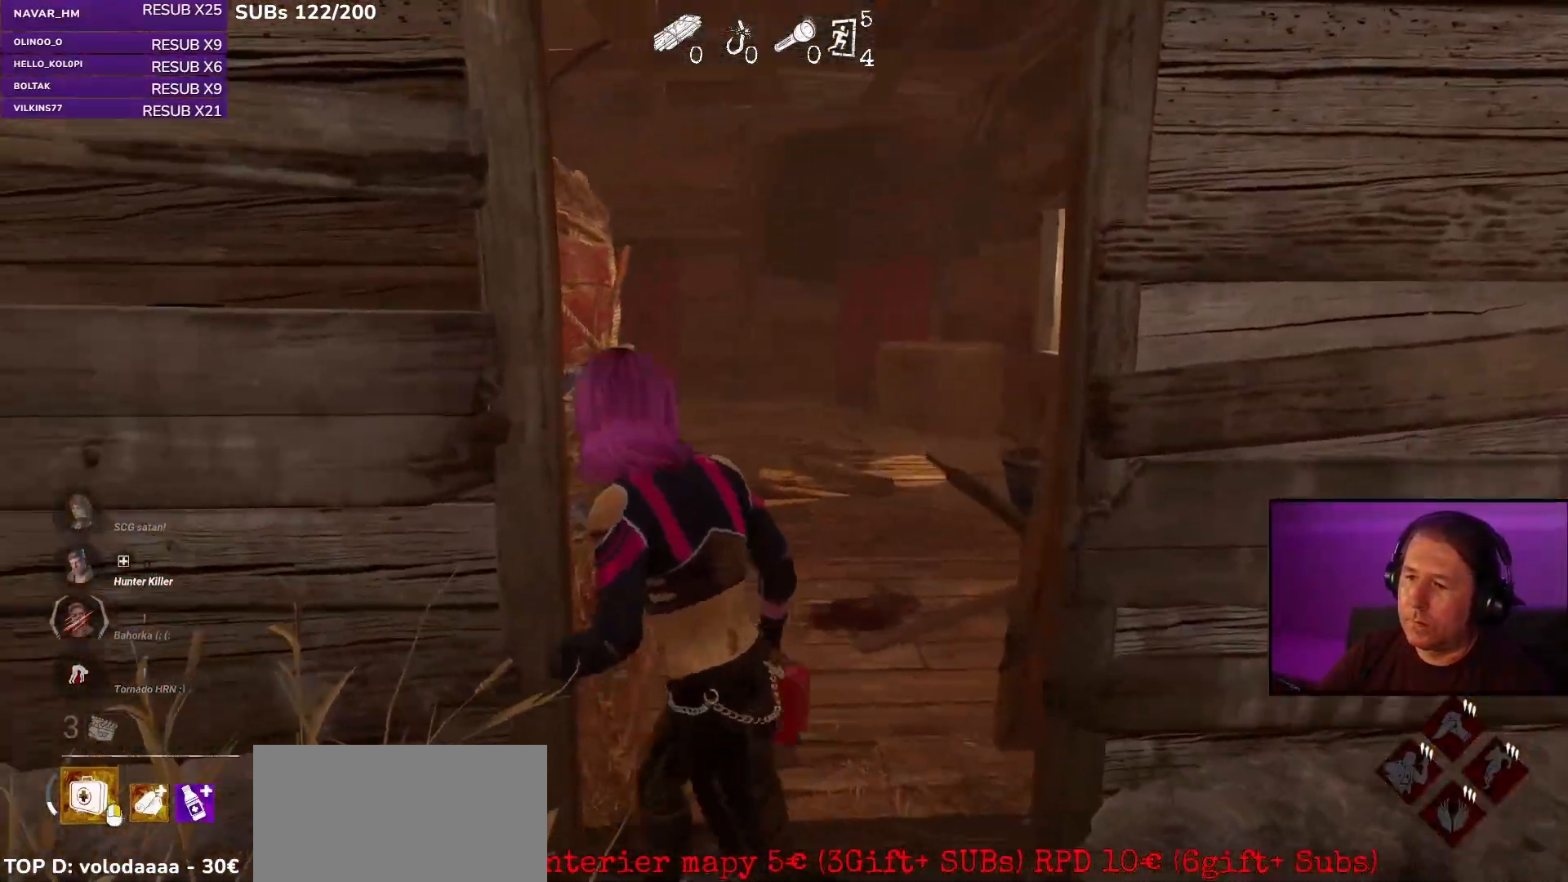
{"keys": ["shift"], "mouse": [], "events": [[133, "d", "down"], [250, "d", "up"]]}
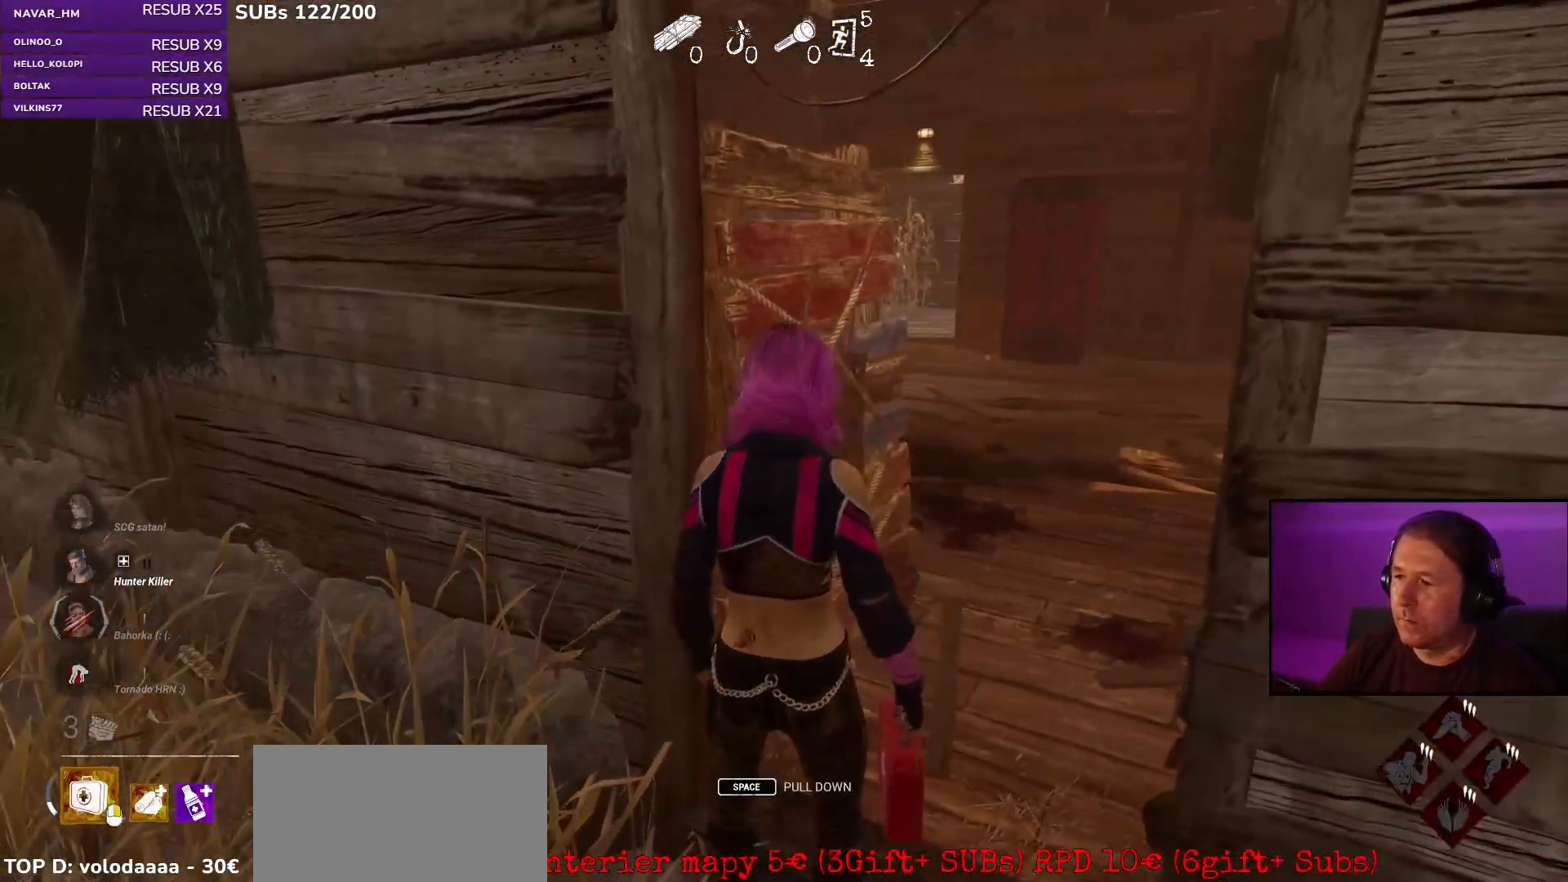
{"keys": ["d", "shift"], "mouse": [], "events": [[167, "w", "down"], [183, "d", "down"], [417, "w", "up"]]}
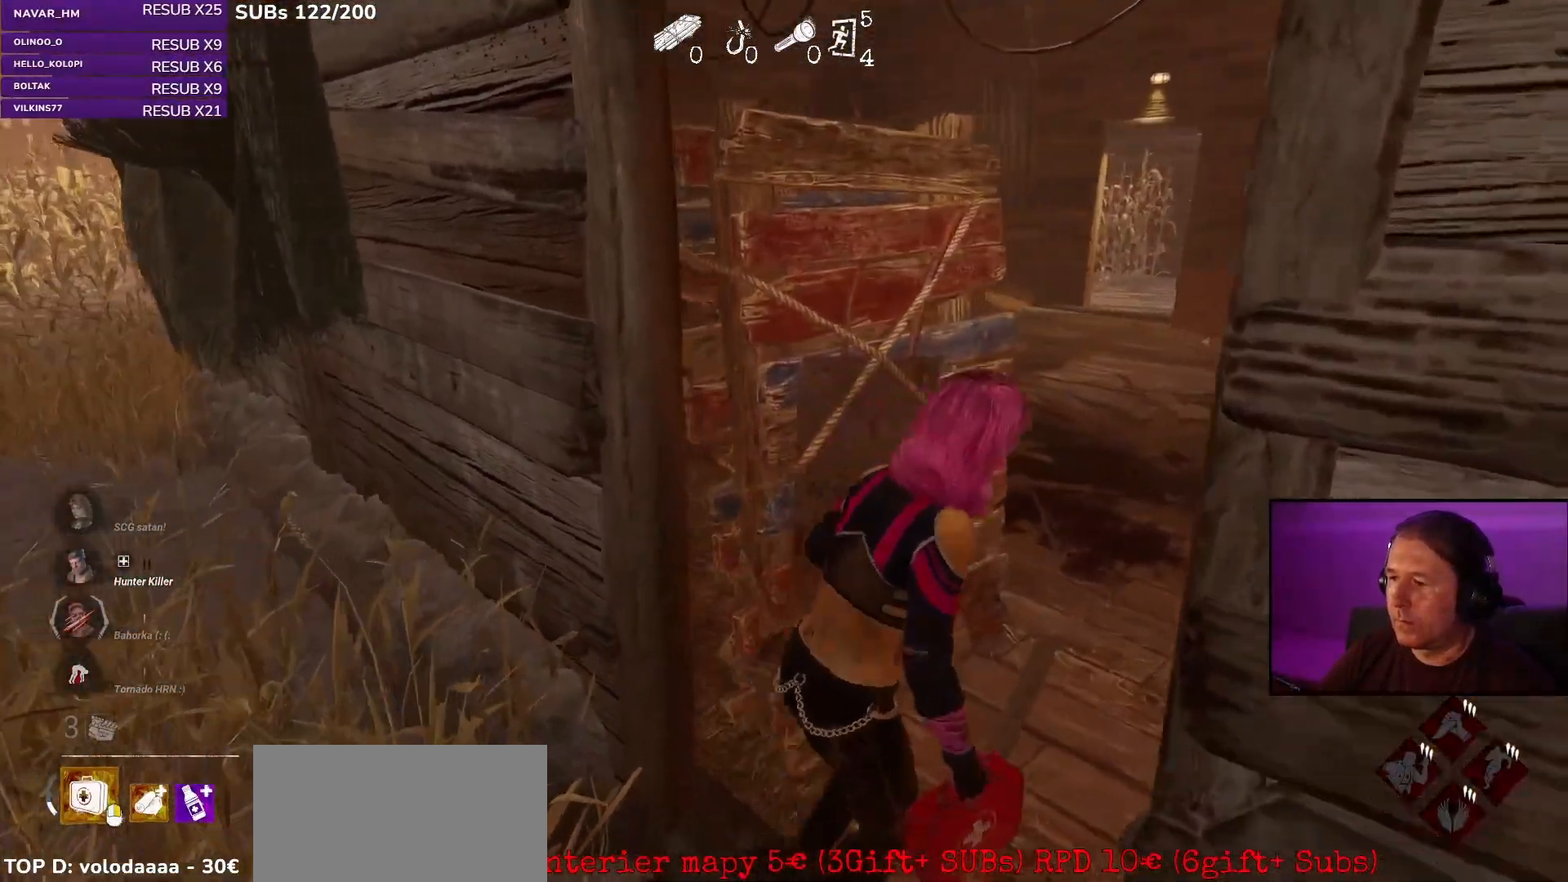
{"keys": ["d", "w"], "mouse": [], "events": [[67, "w", "down"], [450, "shift", "up"]]}
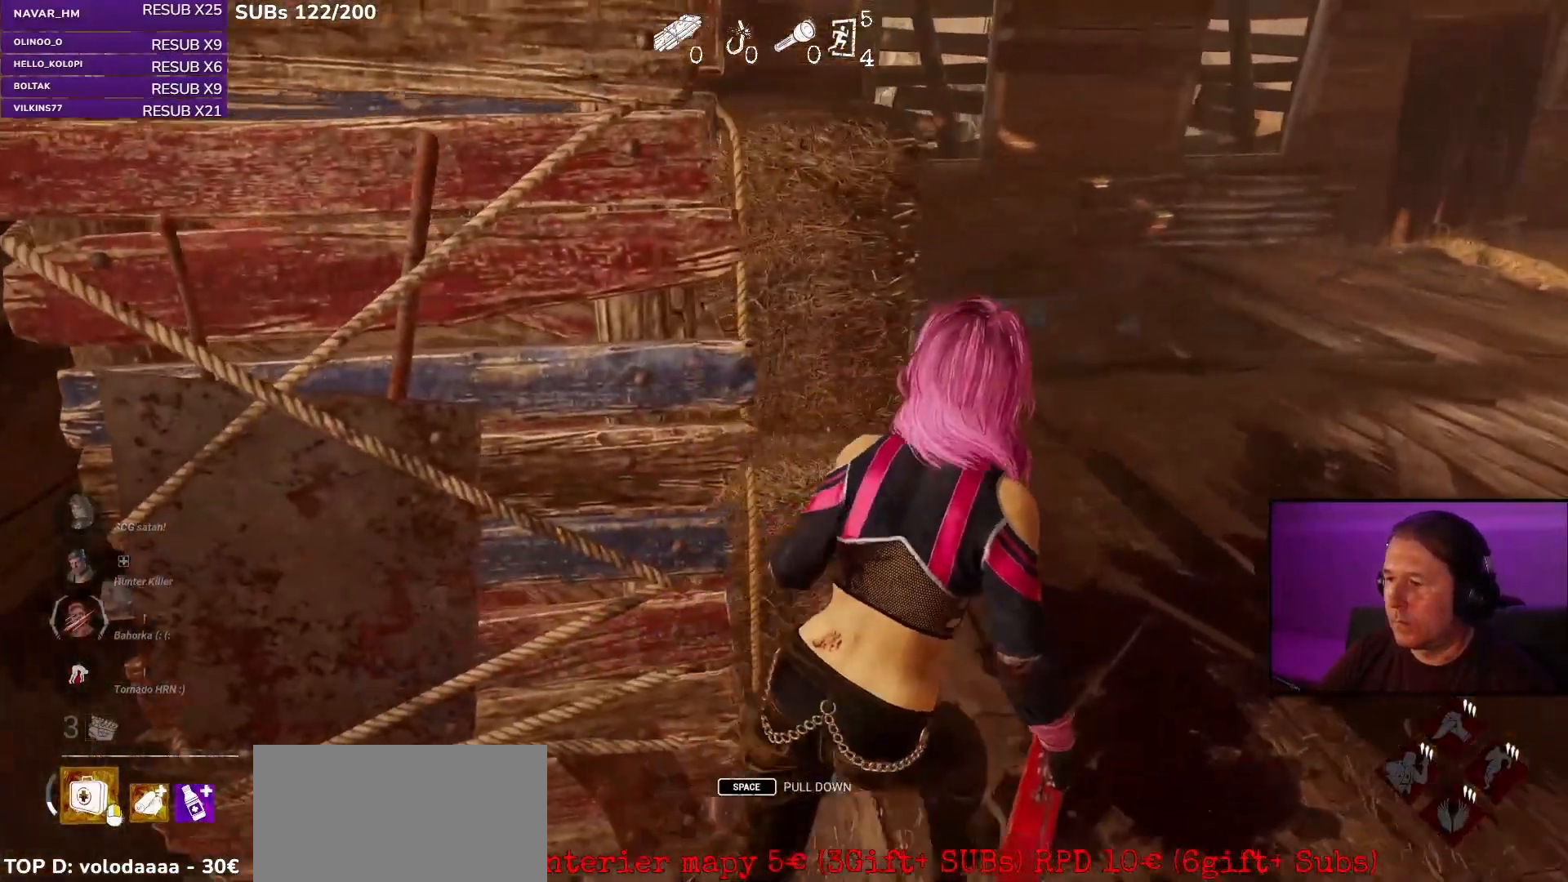
{"keys": ["d", "w"], "mouse": [], "events": []}
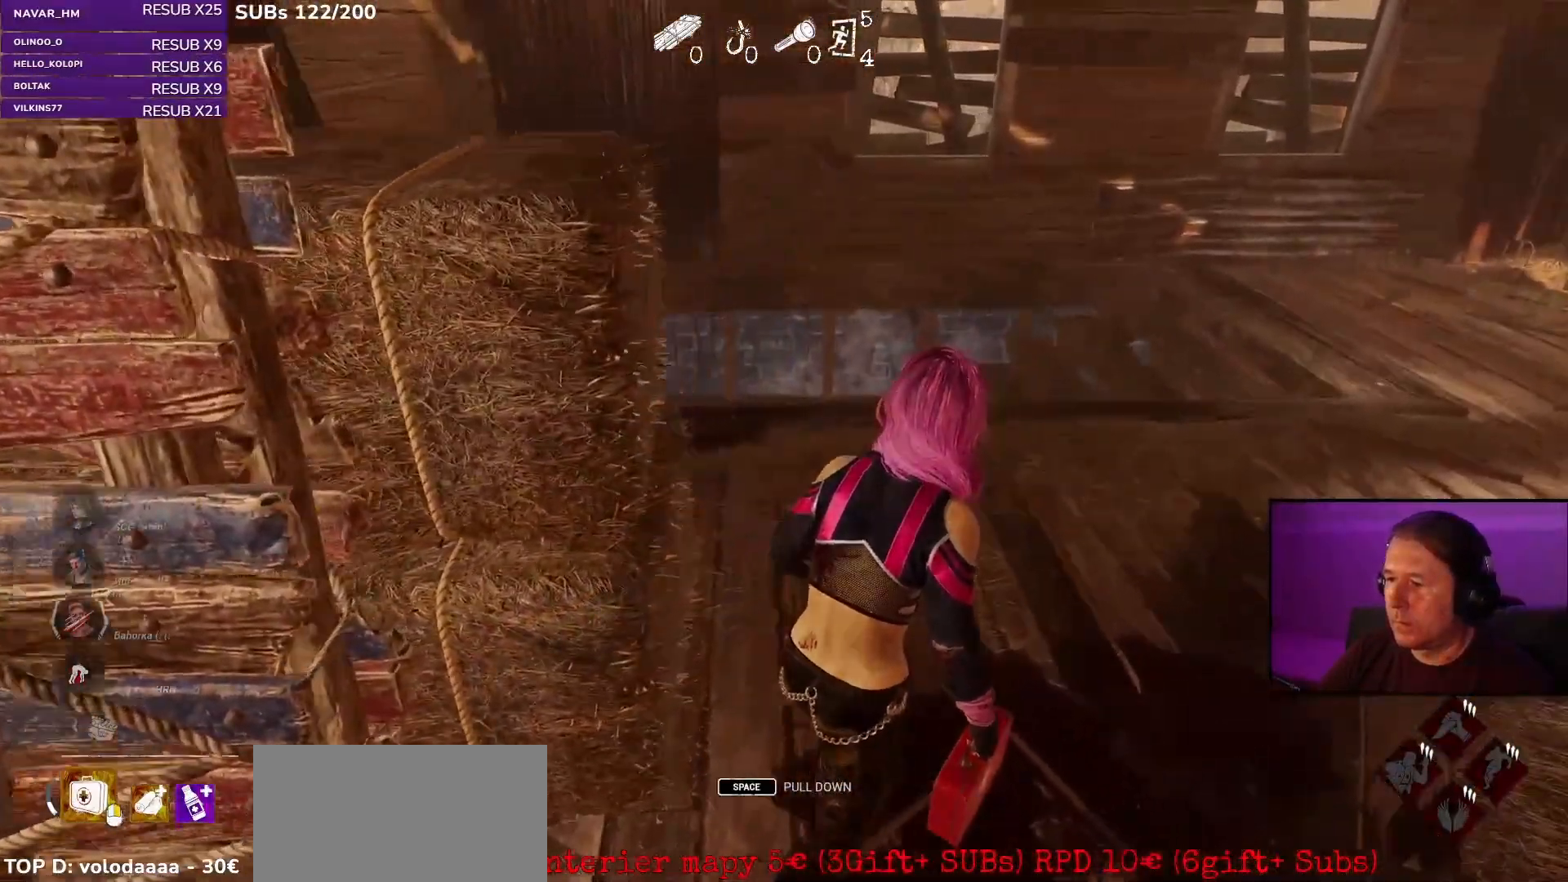
{"keys": ["d", "w"], "mouse": [], "events": []}
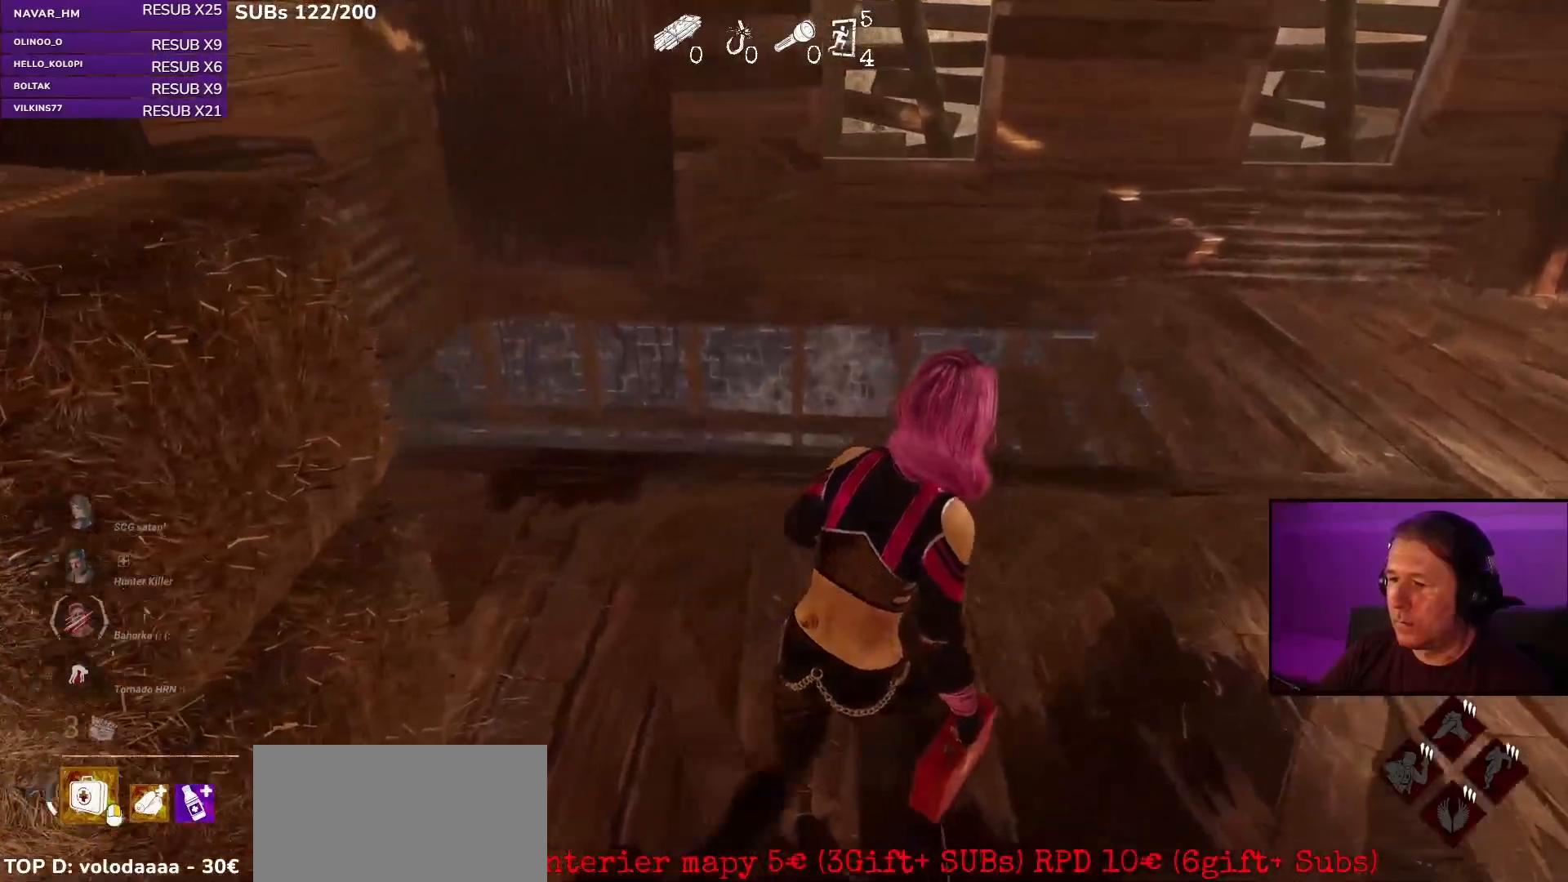
{"keys": ["d"], "mouse": [], "events": [[383, "w", "up"]]}
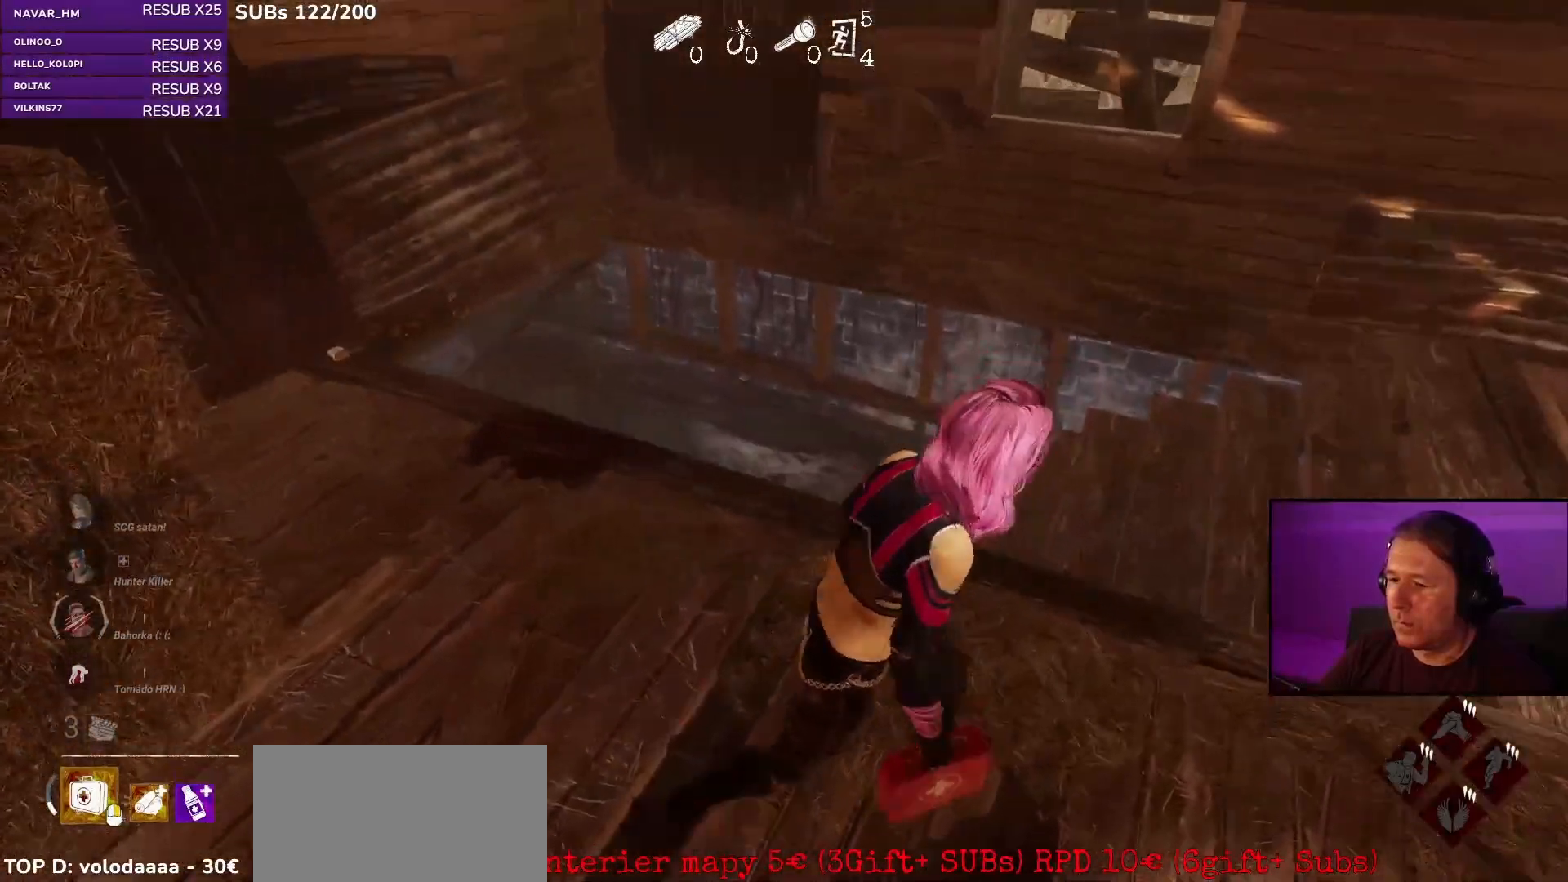
{"keys": ["d"], "mouse": [], "events": []}
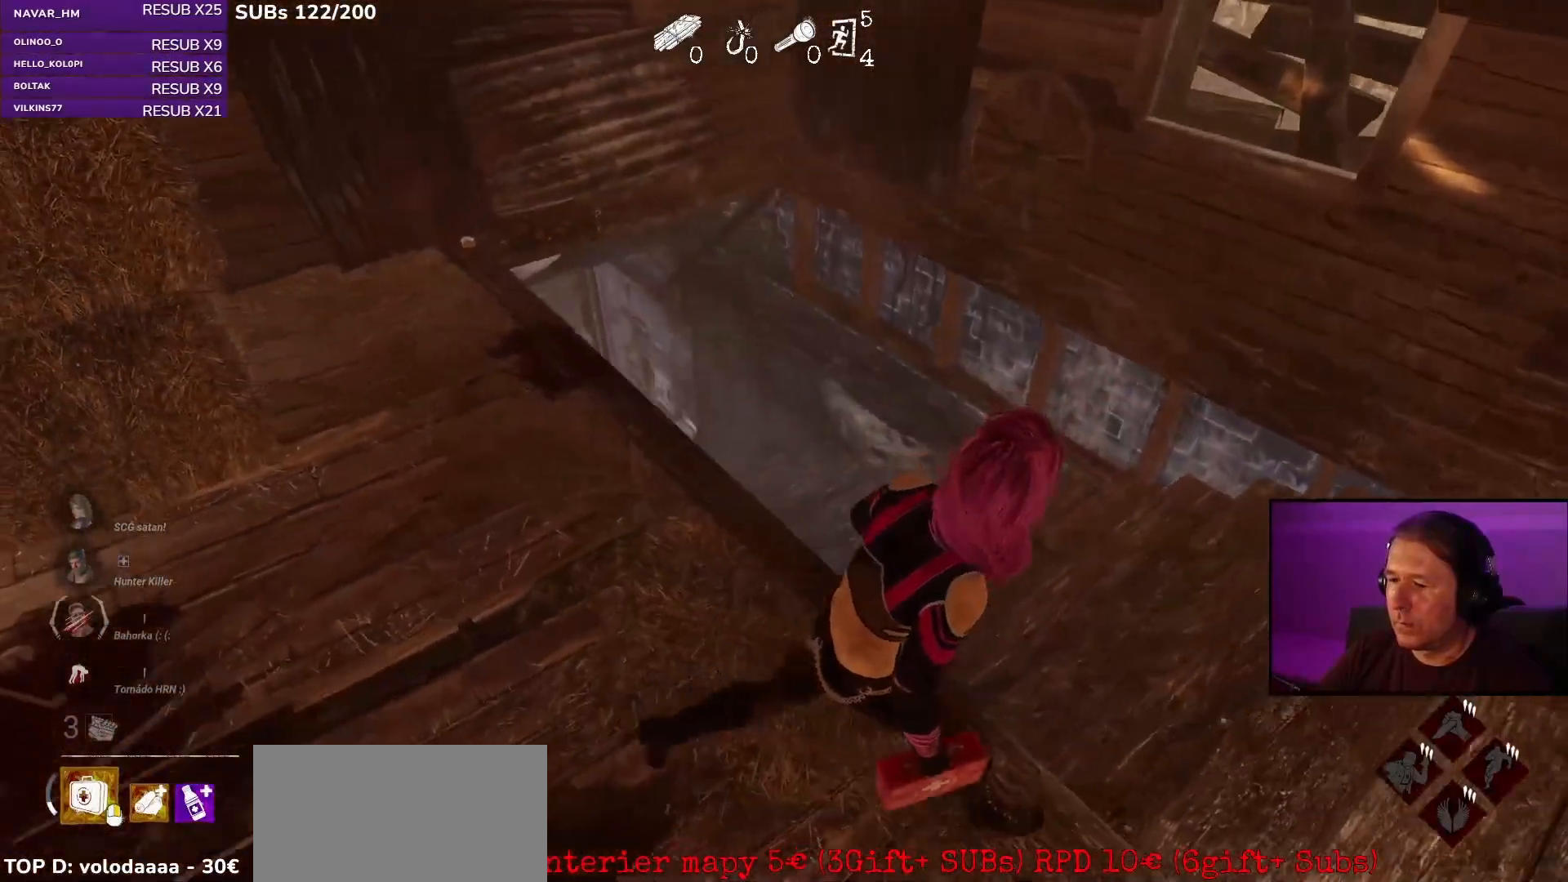
{"keys": ["d"], "mouse": [], "events": []}
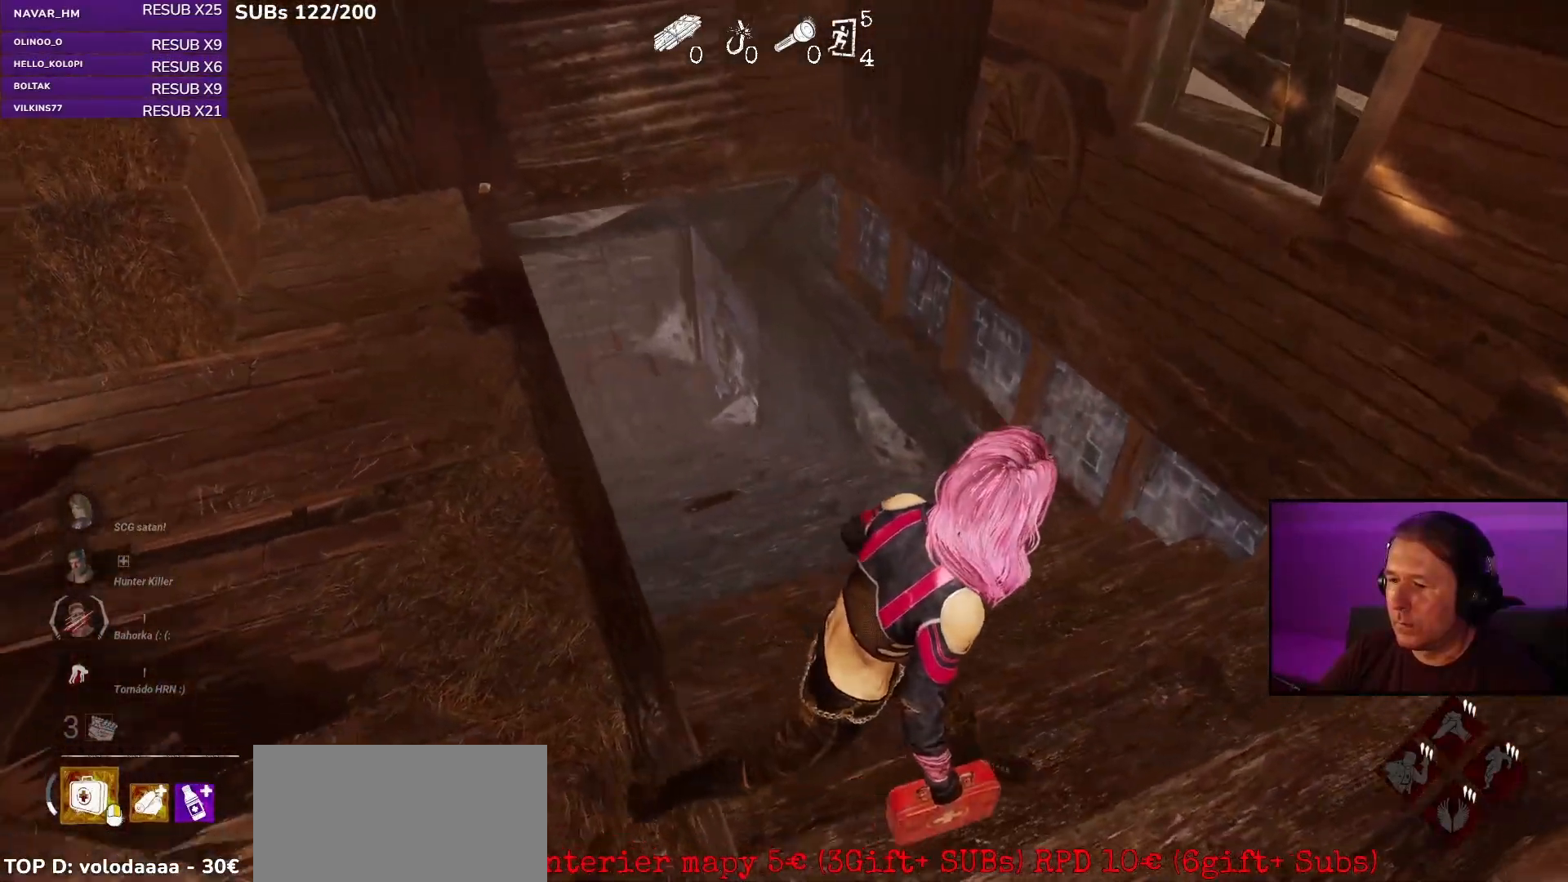
{"keys": ["a"], "mouse": [], "events": [[83, "w", "down"], [233, "d", "up"], [300, "w", "up"], [483, "a", "down"]]}
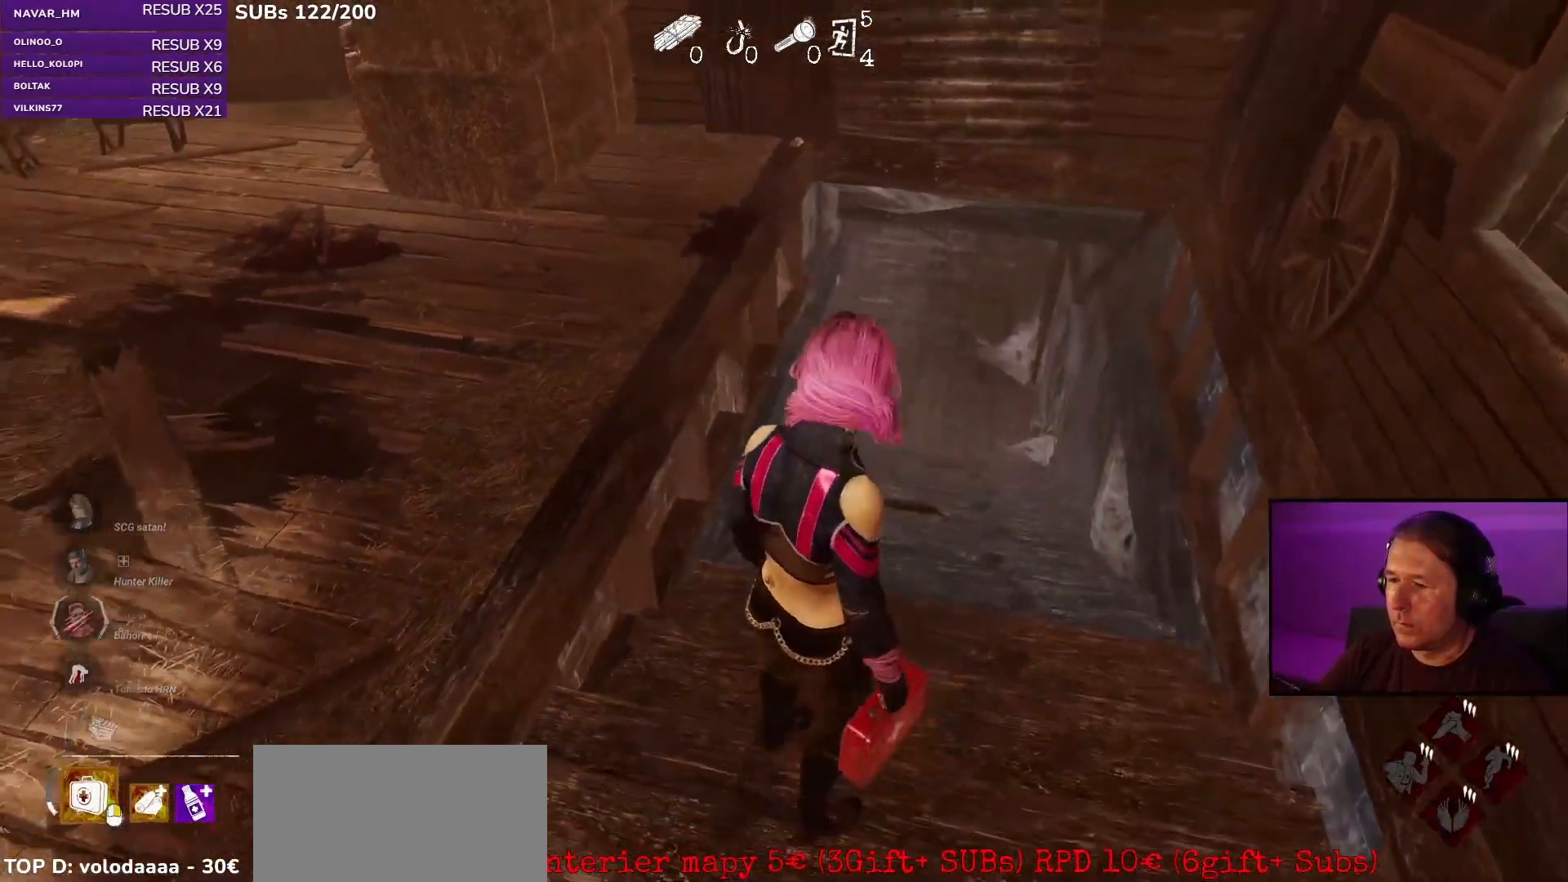
{"keys": ["d", "w"], "mouse": [], "events": [[217, "a", "up"], [267, "d", "down"], [317, "w", "down"]]}
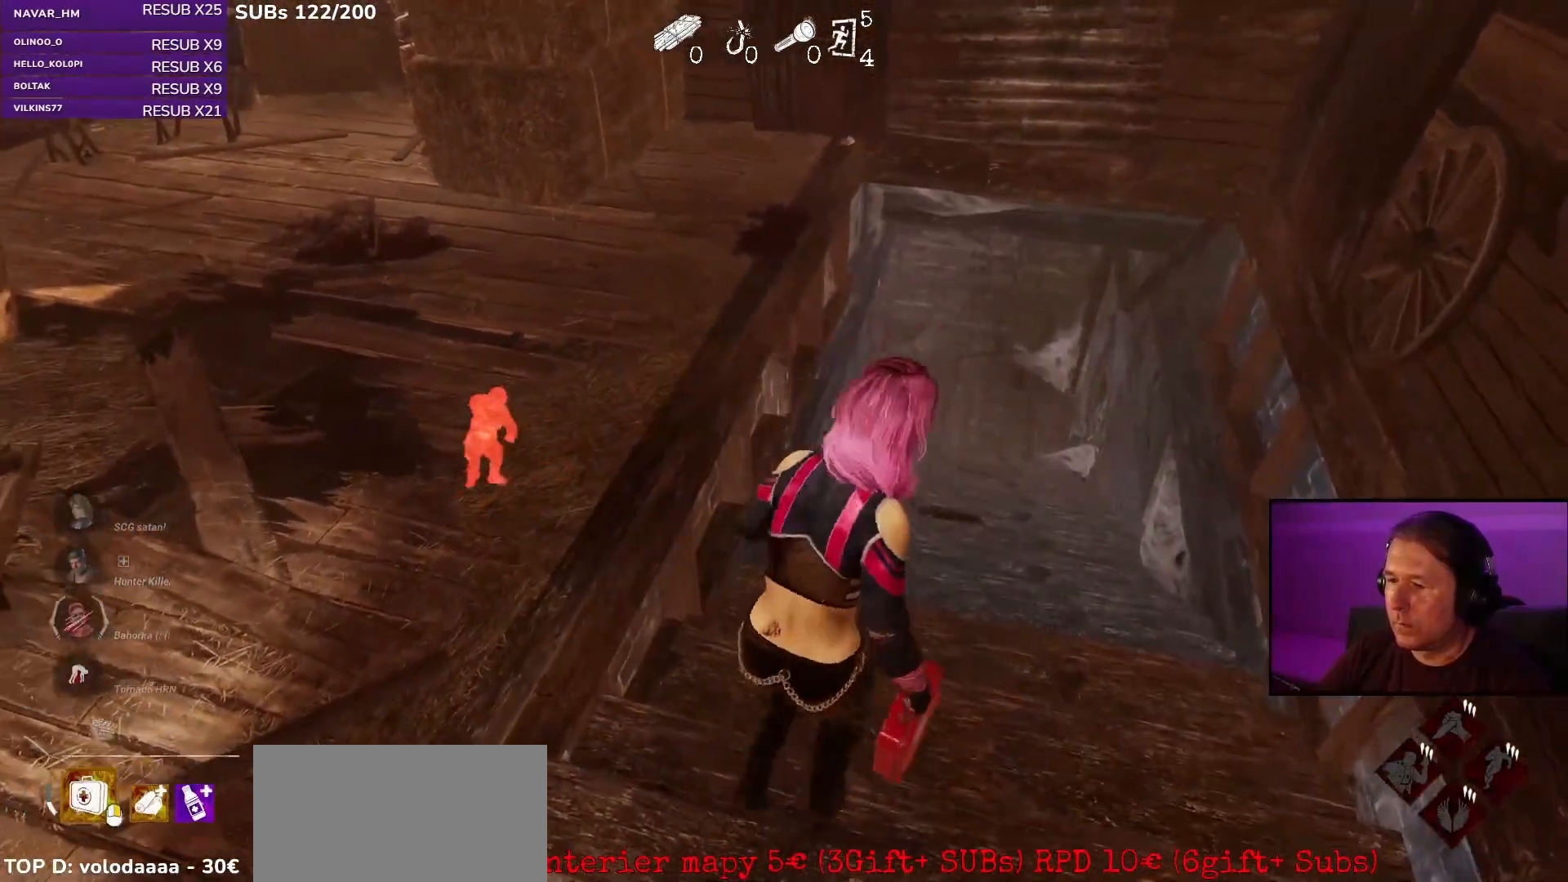
{"keys": ["w"], "mouse": [], "events": [[83, "d", "up"]]}